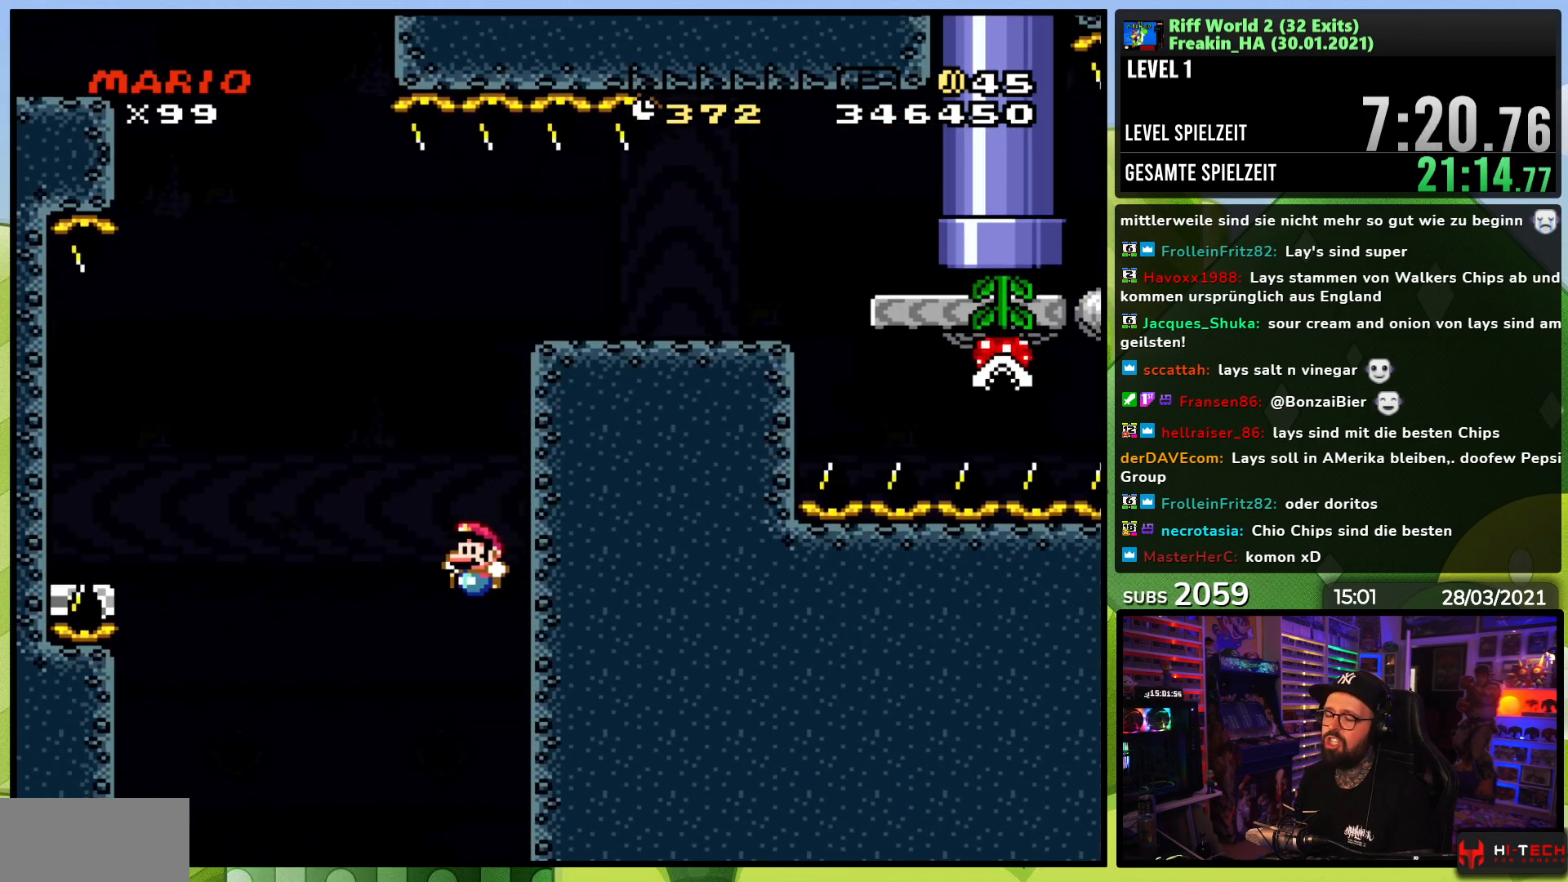
Gameplay with a controller (Nintendo layout); each line is a JSON object with the inputs held at the frame after it. "events" lists button and stick changes between this image and that frame as [ms after this image, input, new state], when the widget could be followed in between. Not read: L3 R1 R3.
{"buttons": ["A"], "events": [[17, "A", "up"], [17, "DPAD_RIGHT", "down"], [67, "X", "up"], [100, "DPAD_RIGHT", "up"], [250, "A", "down"], [333, "A", "up"], [433, "A", "down"]]}
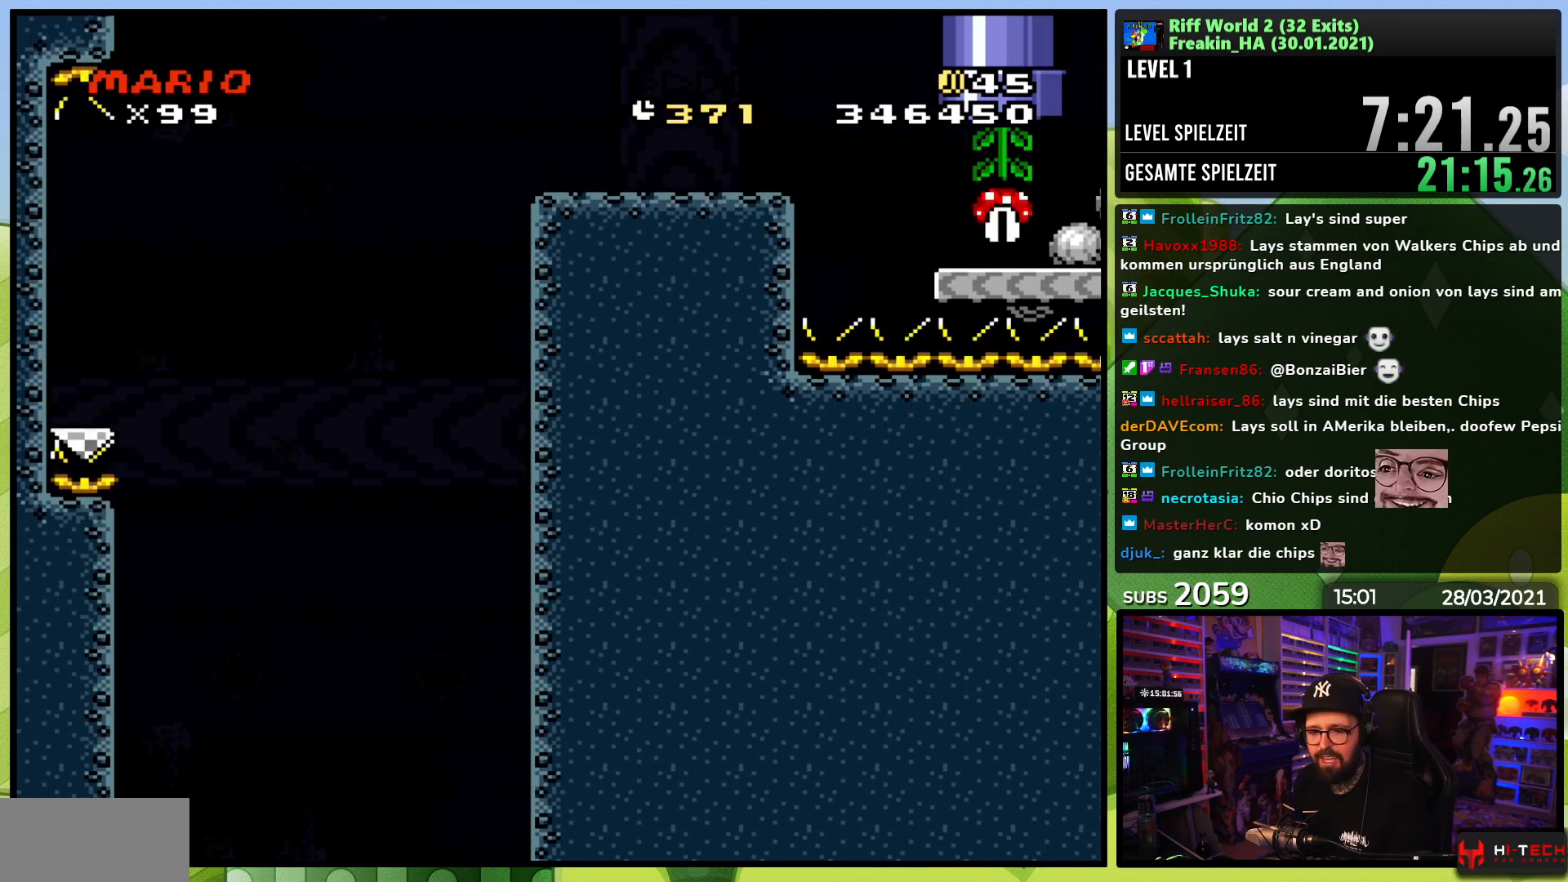
{"buttons": [], "events": [[33, "A", "up"], [117, "A", "down"], [200, "A", "up"]]}
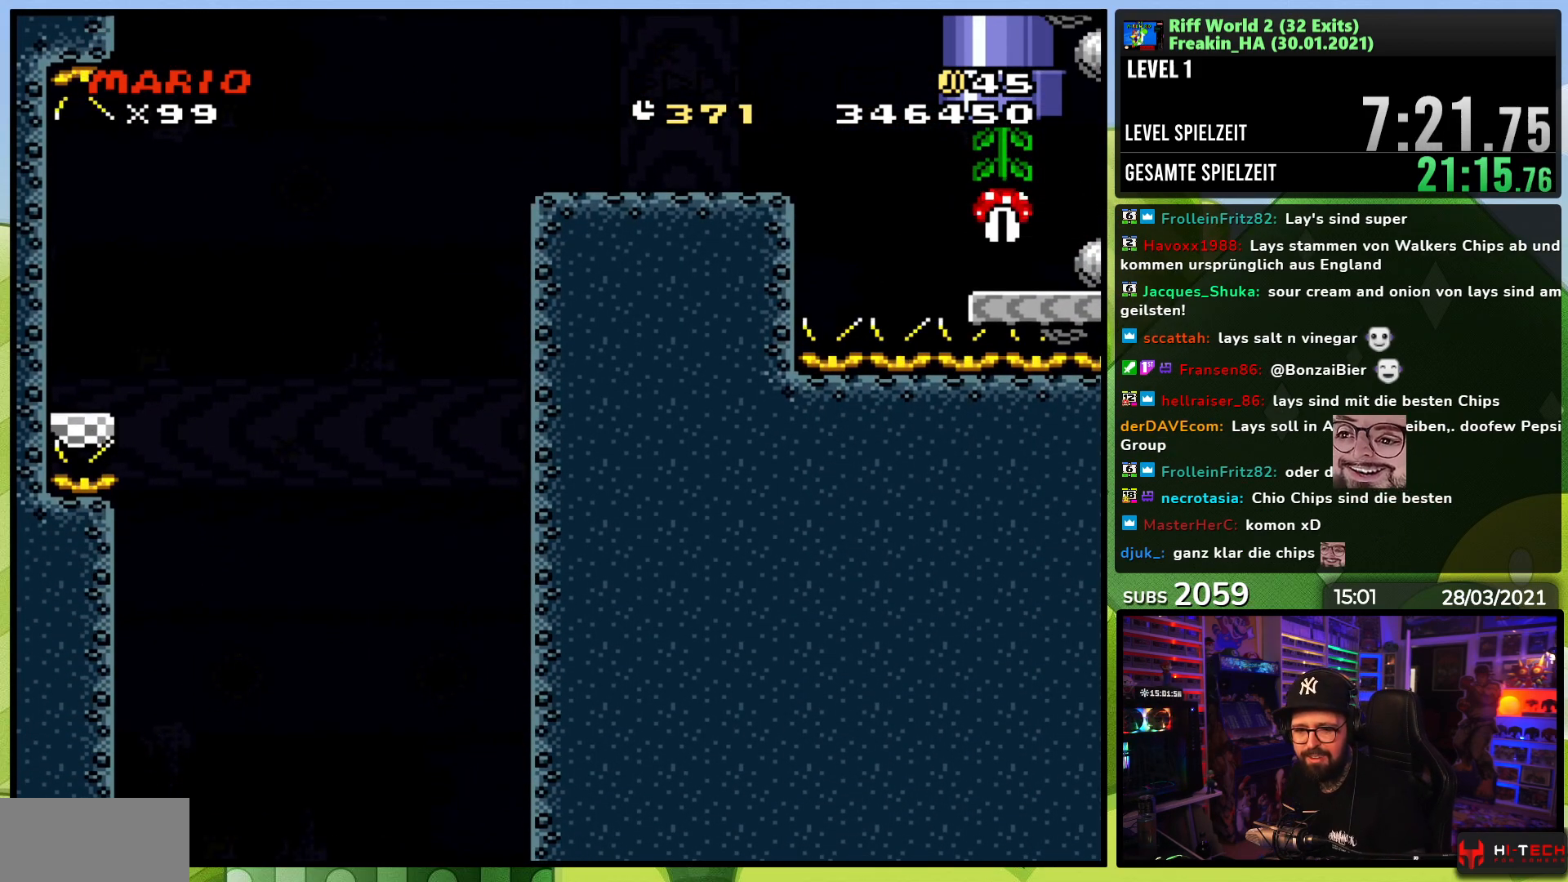
{"buttons": ["A"], "events": [[83, "A", "down"], [150, "A", "up"], [233, "A", "down"], [333, "A", "up"], [433, "A", "down"]]}
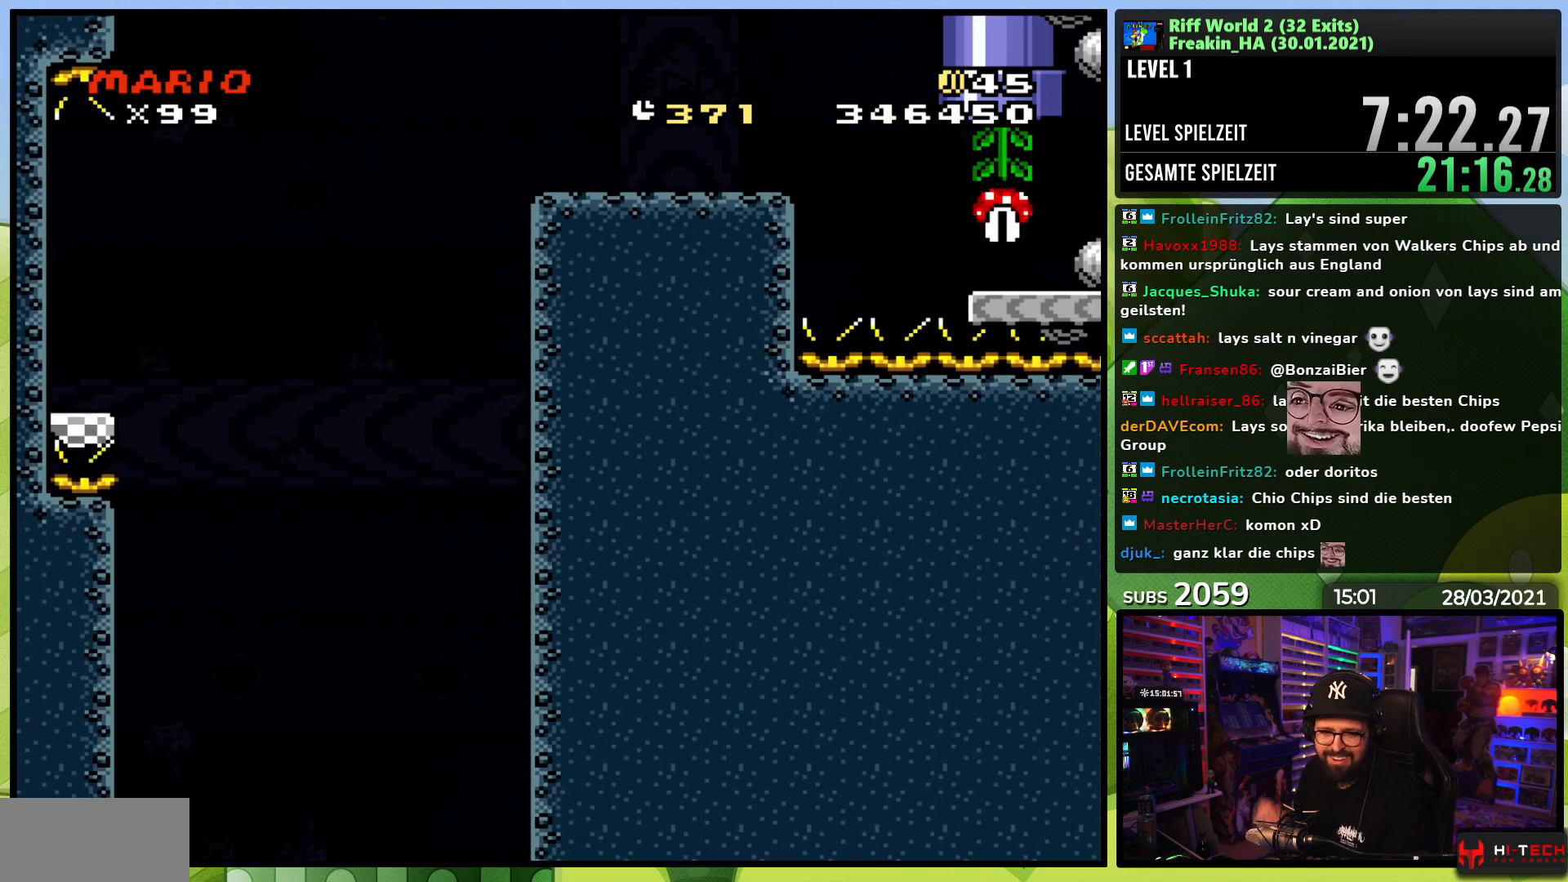
{"buttons": [], "events": [[17, "A", "up"], [217, "A", "down"], [233, "A", "up"], [250, "A", "down"], [267, "A", "up"]]}
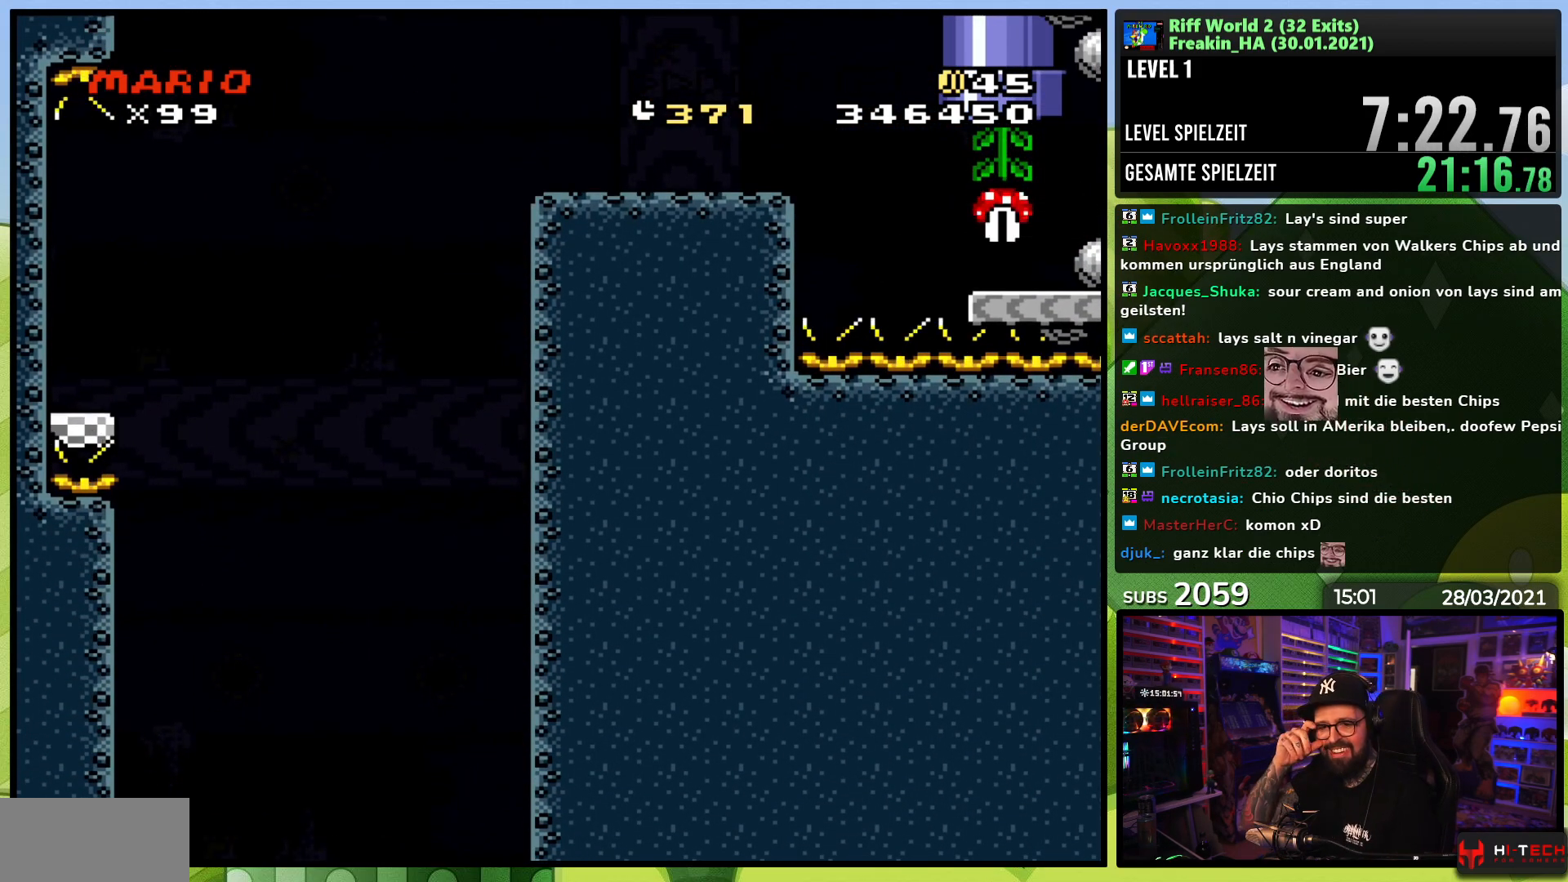
{"buttons": [], "events": []}
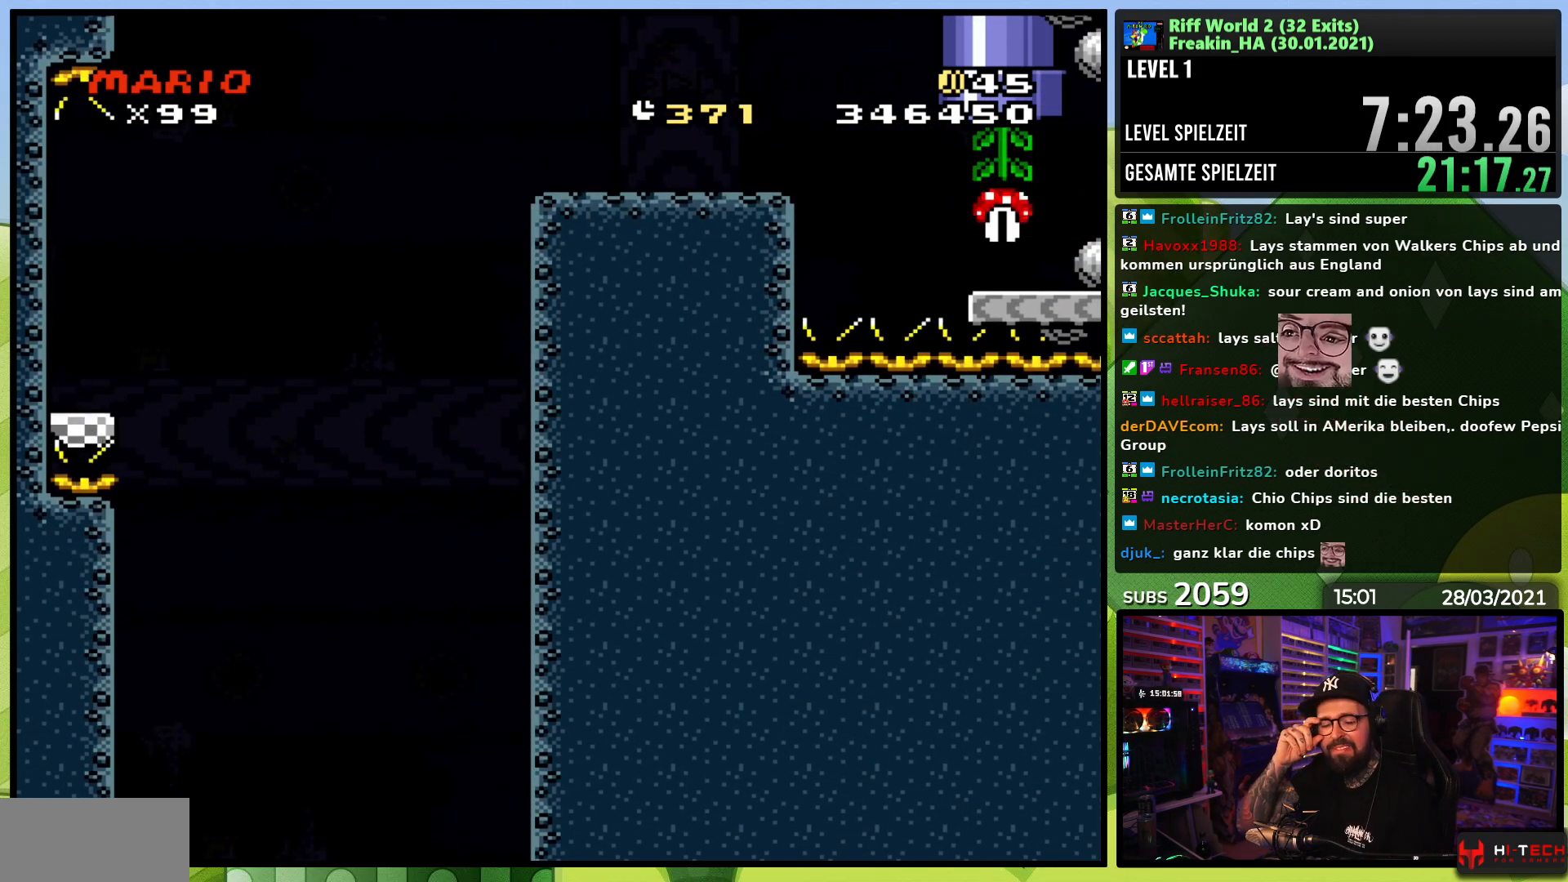
{"buttons": [], "events": [[283, "A", "down"], [367, "A", "up"]]}
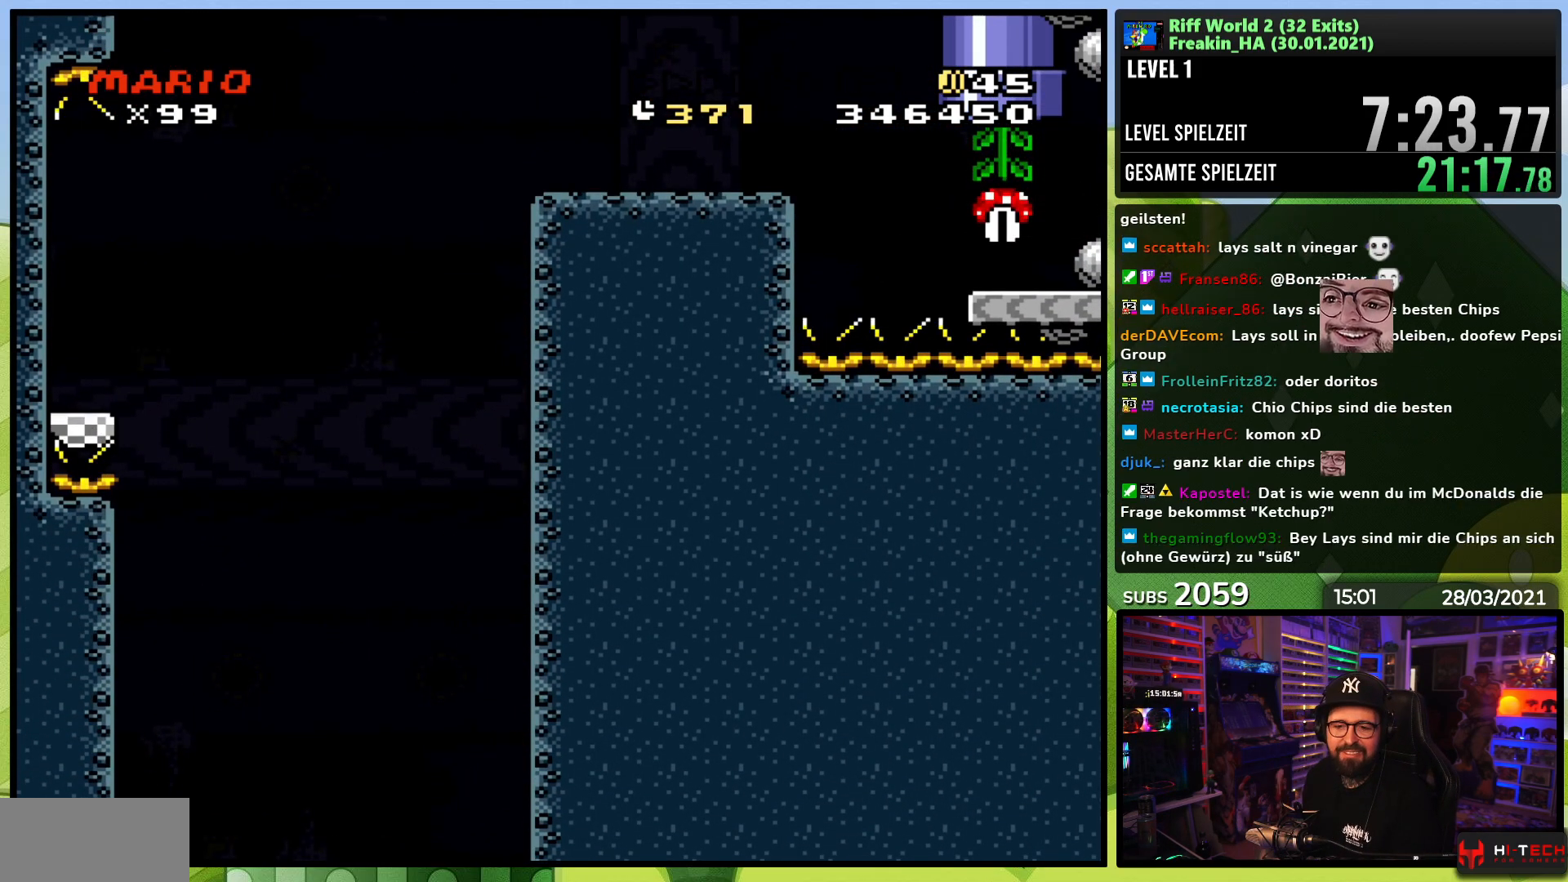
{"buttons": [], "events": [[100, "B", "down"], [183, "B", "up"], [317, "B", "down"], [367, "B", "up"]]}
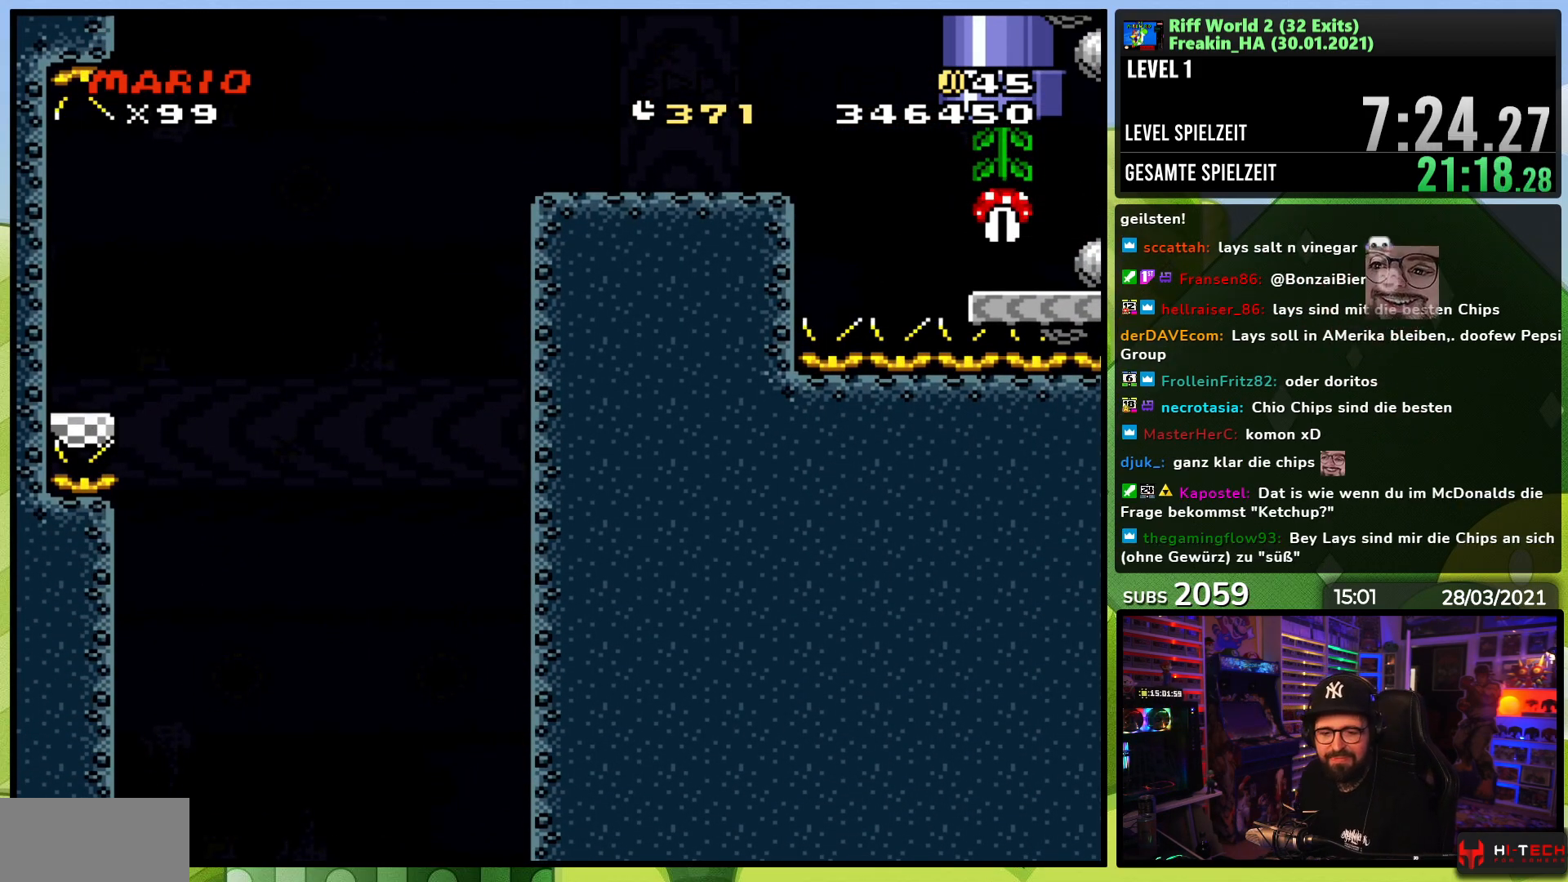
{"buttons": ["A"], "events": [[250, "A", "down"], [350, "A", "up"], [417, "A", "down"]]}
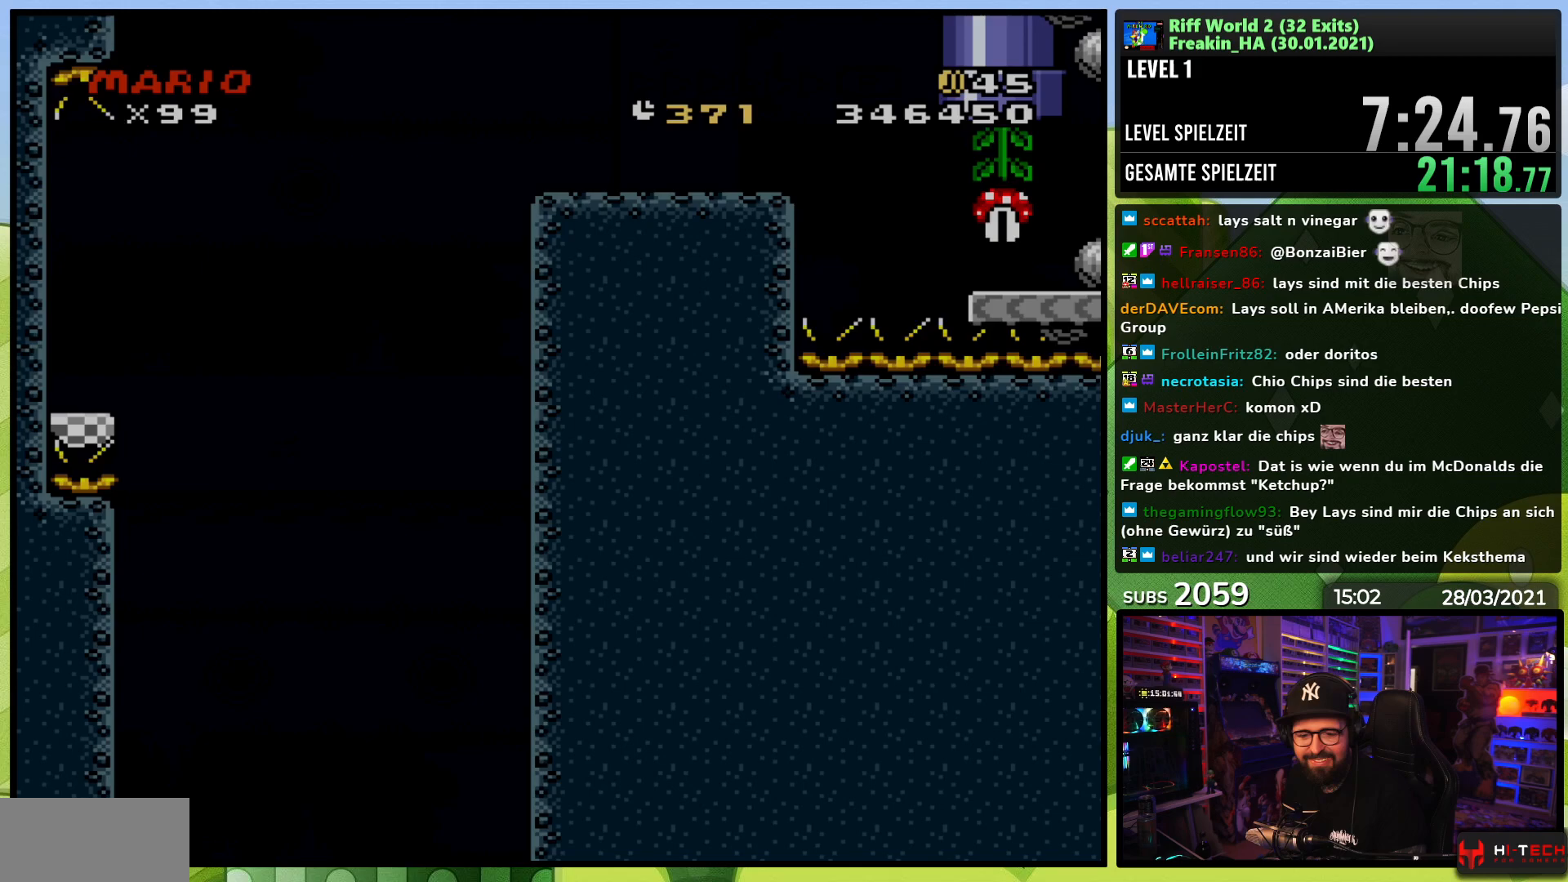
{"buttons": [], "events": [[33, "A", "up"], [133, "A", "down"], [250, "A", "up"]]}
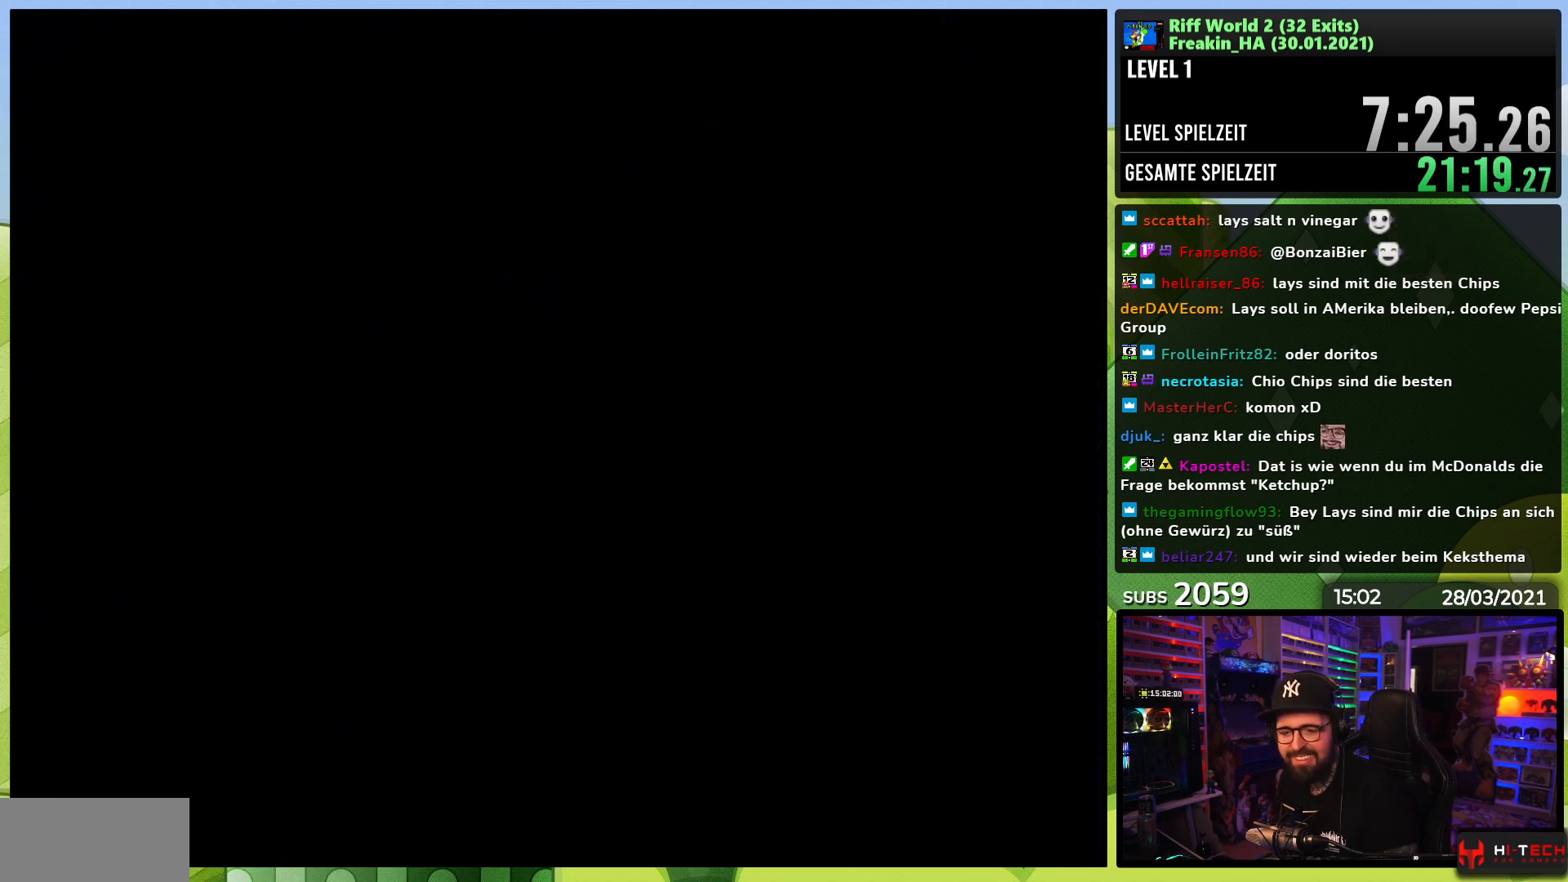
{"buttons": [], "events": [[167, "A", "down"], [267, "A", "up"]]}
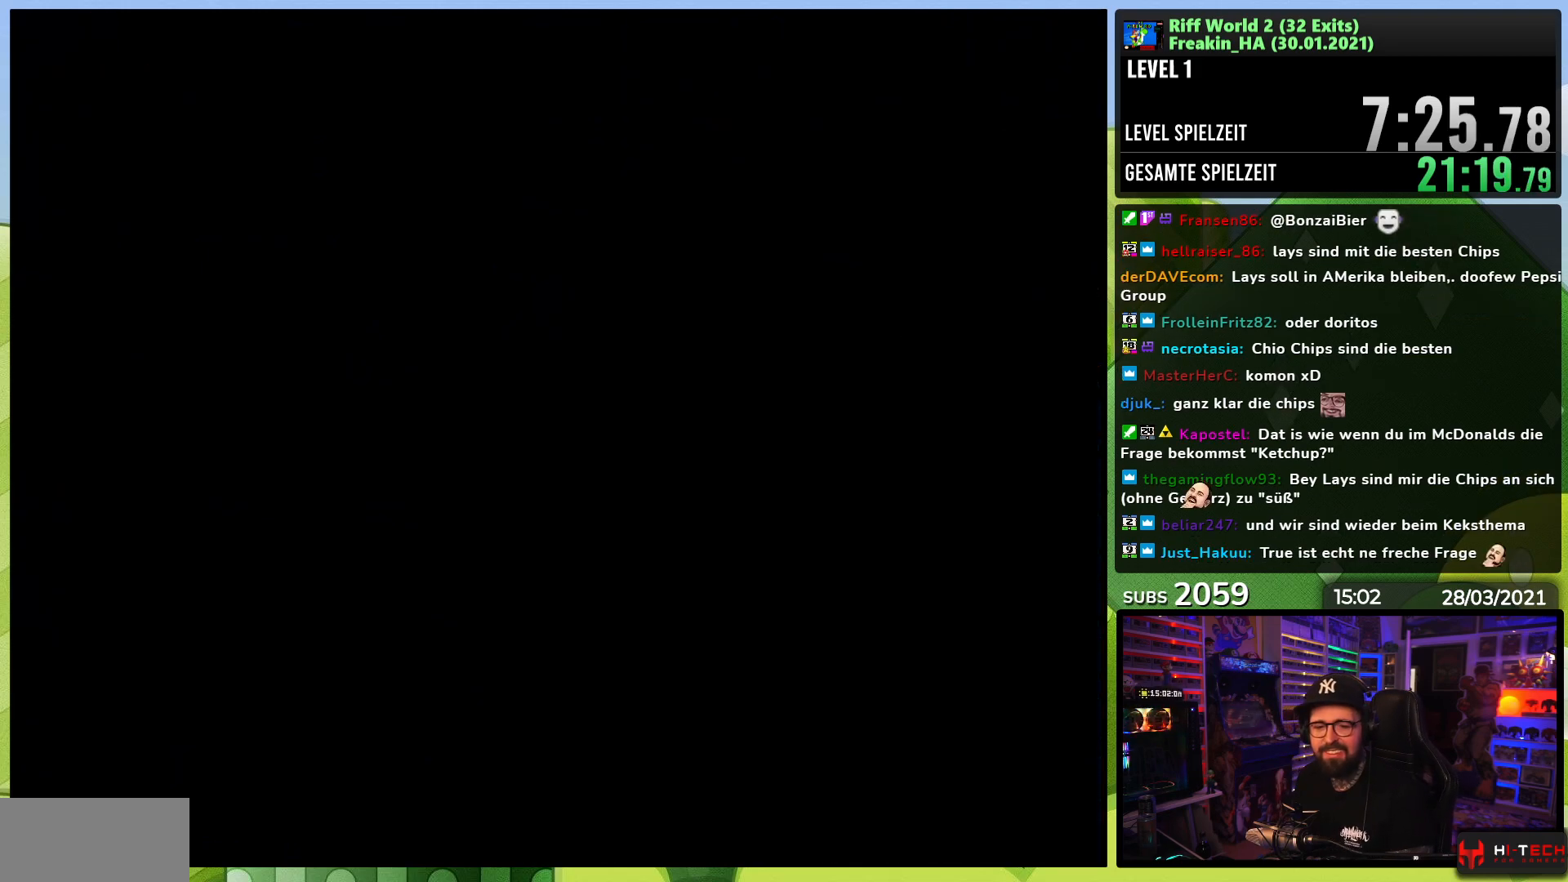
{"buttons": [], "events": [[233, "A", "down"], [350, "A", "up"]]}
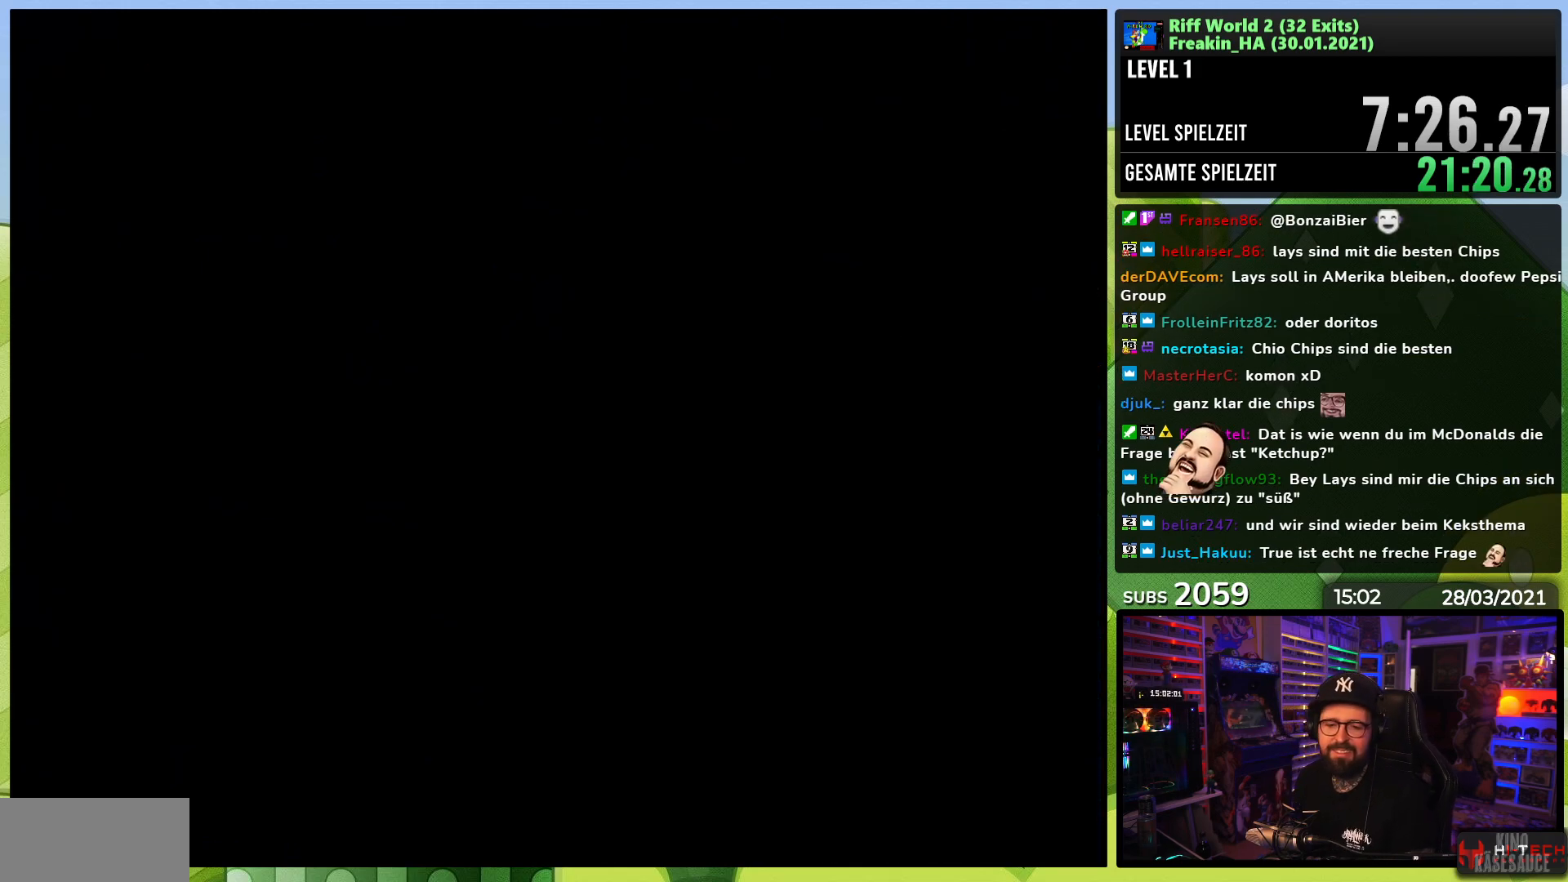
{"buttons": [], "events": []}
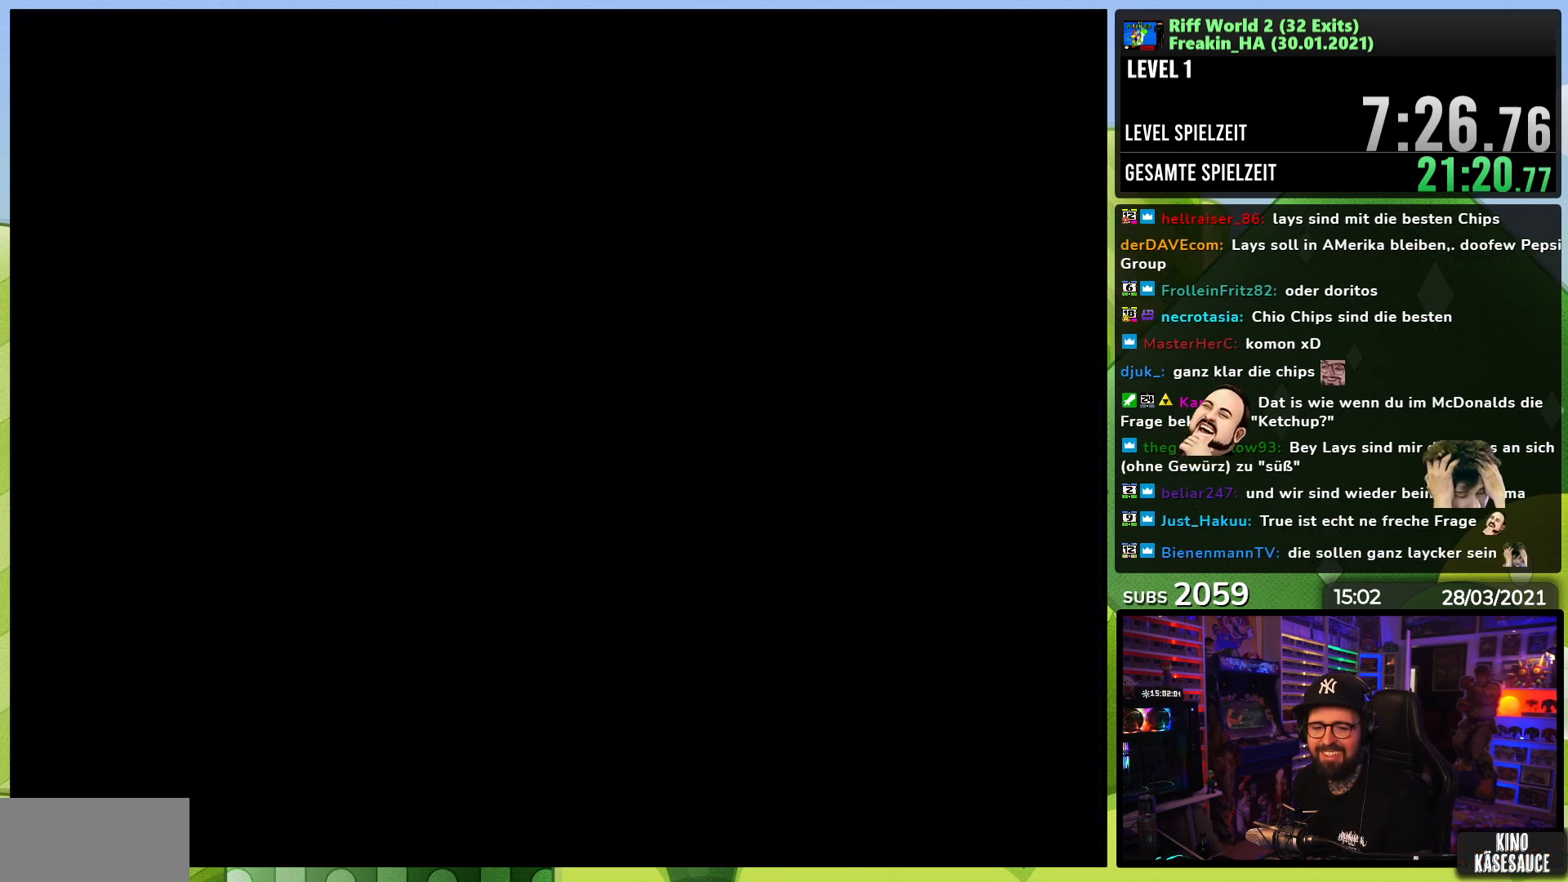
{"buttons": ["Y", "DPAD_RIGHT"], "events": [[317, "DPAD_LEFT", "down"], [333, "DPAD_LEFT", "up"], [333, "DPAD_RIGHT", "down"], [333, "Y", "down"], [400, "DPAD_LEFT", "down"], [417, "DPAD_LEFT", "up"]]}
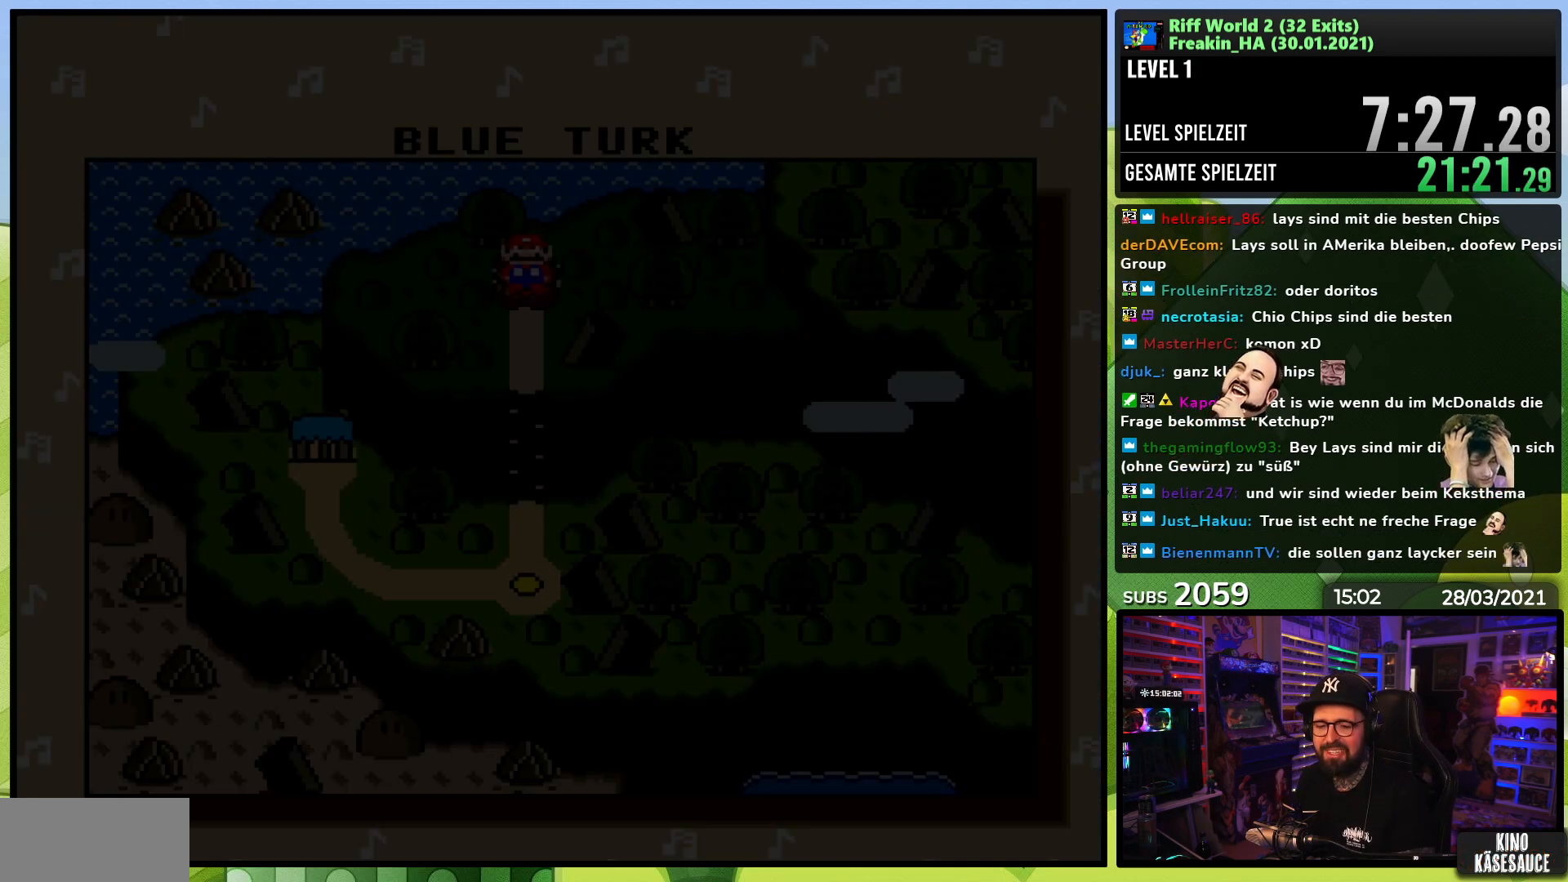
{"buttons": ["Y"], "events": [[450, "DPAD_RIGHT", "up"]]}
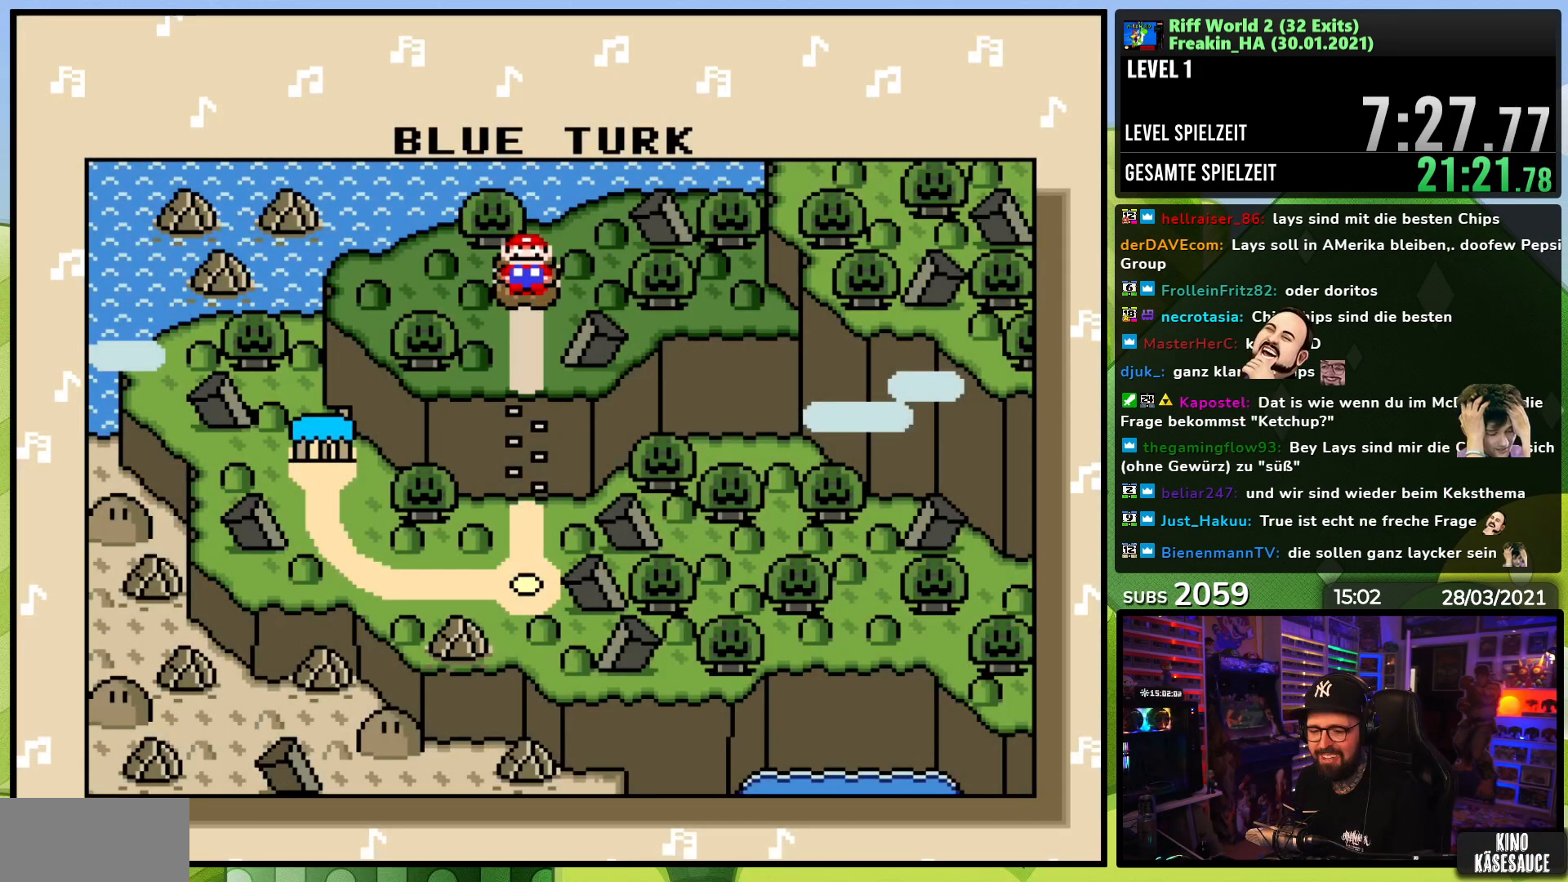
{"buttons": ["A"], "events": [[67, "Y", "up"], [250, "A", "down"], [333, "A", "up"], [433, "A", "down"]]}
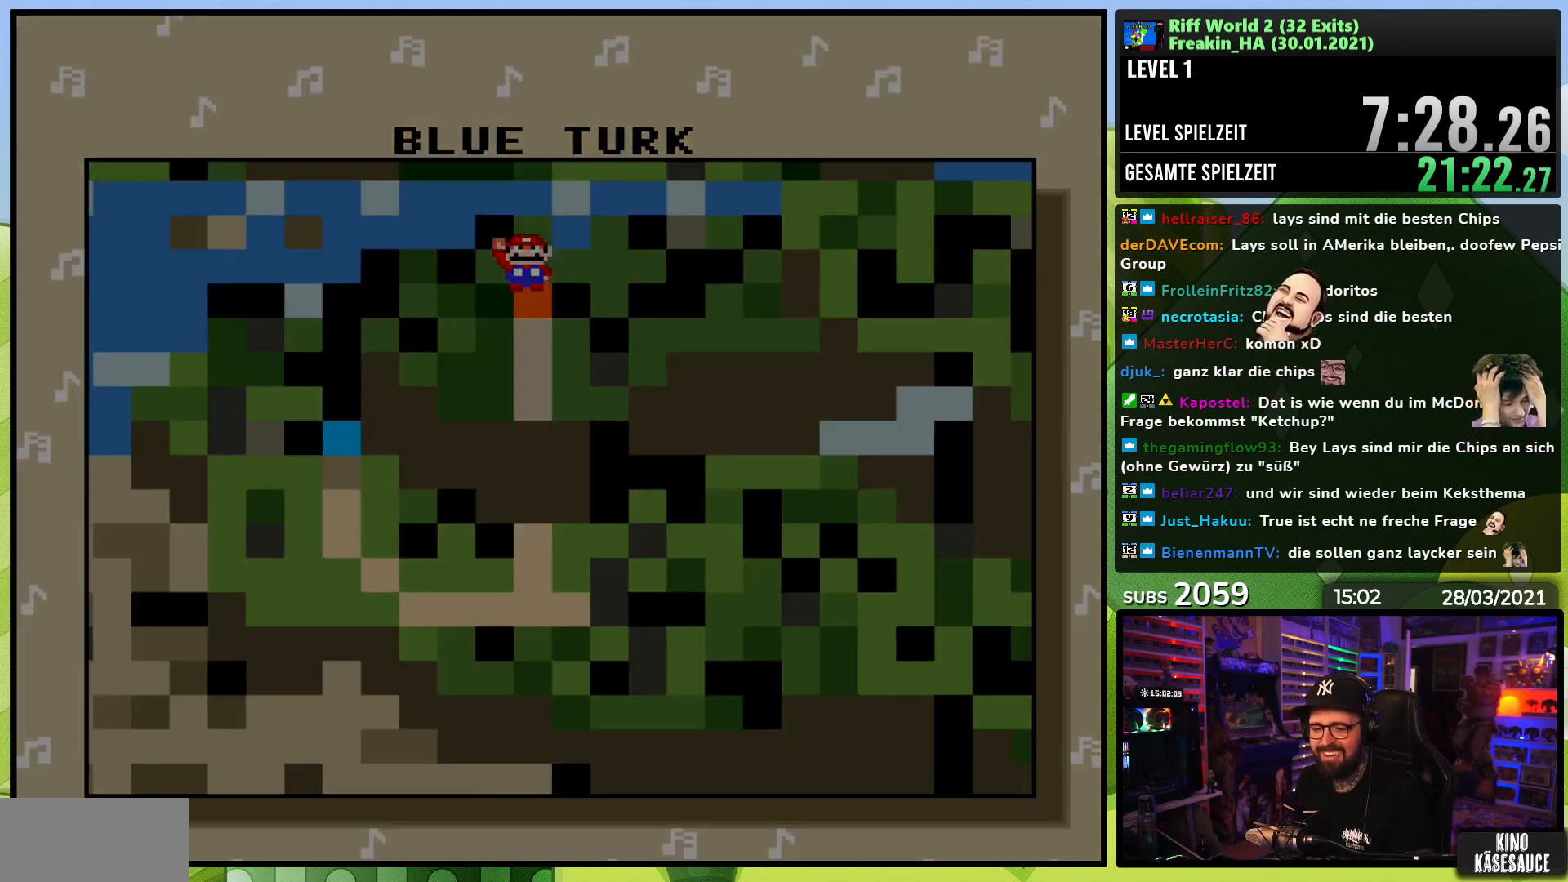
{"buttons": [], "events": [[50, "A", "up"]]}
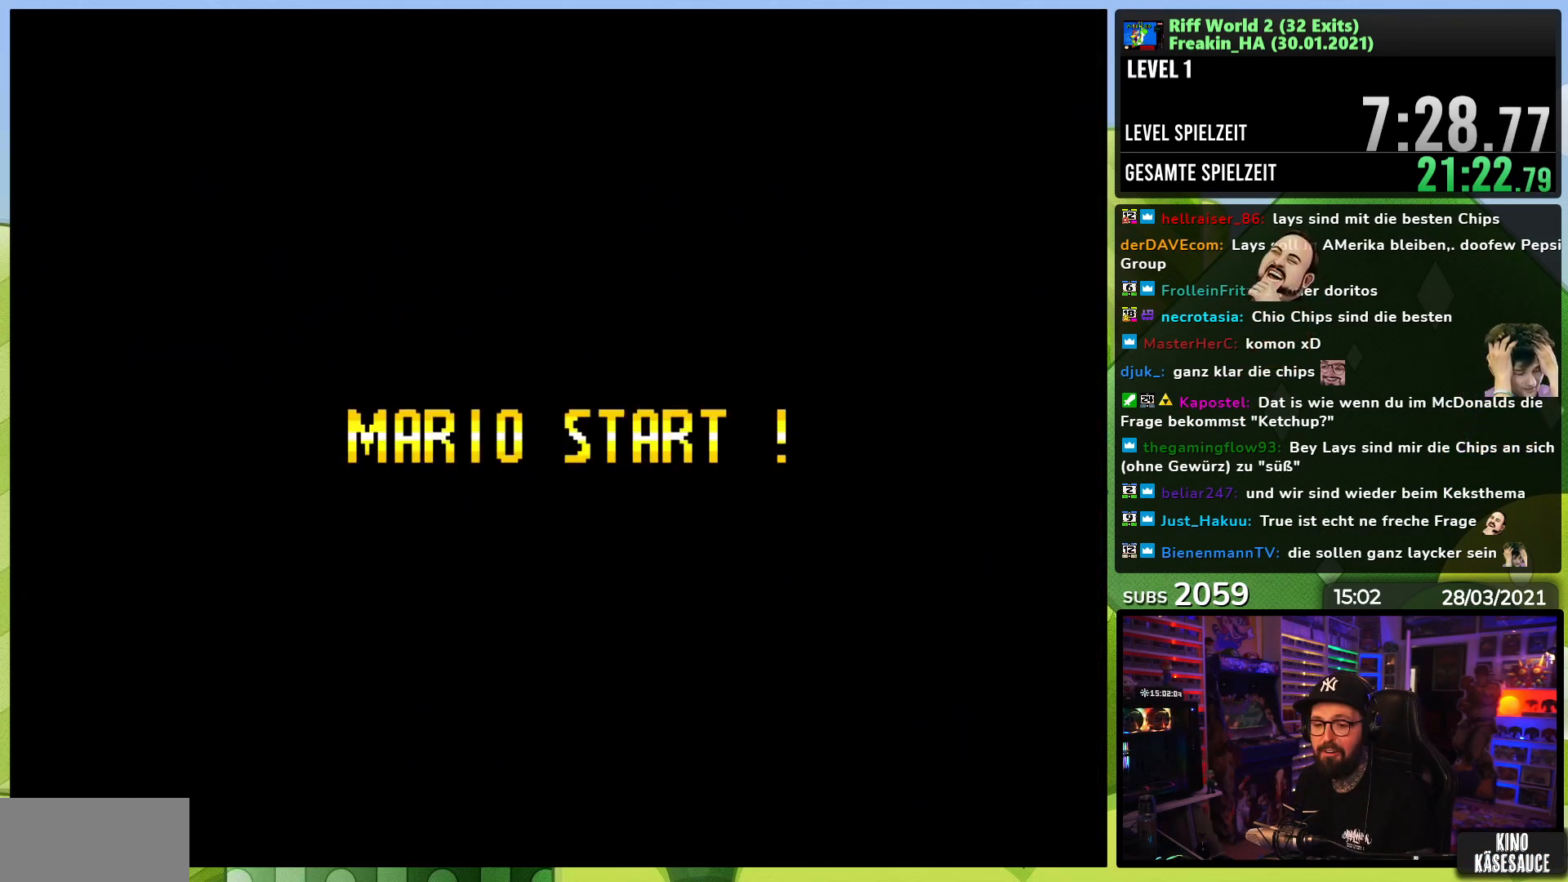
{"buttons": [], "events": []}
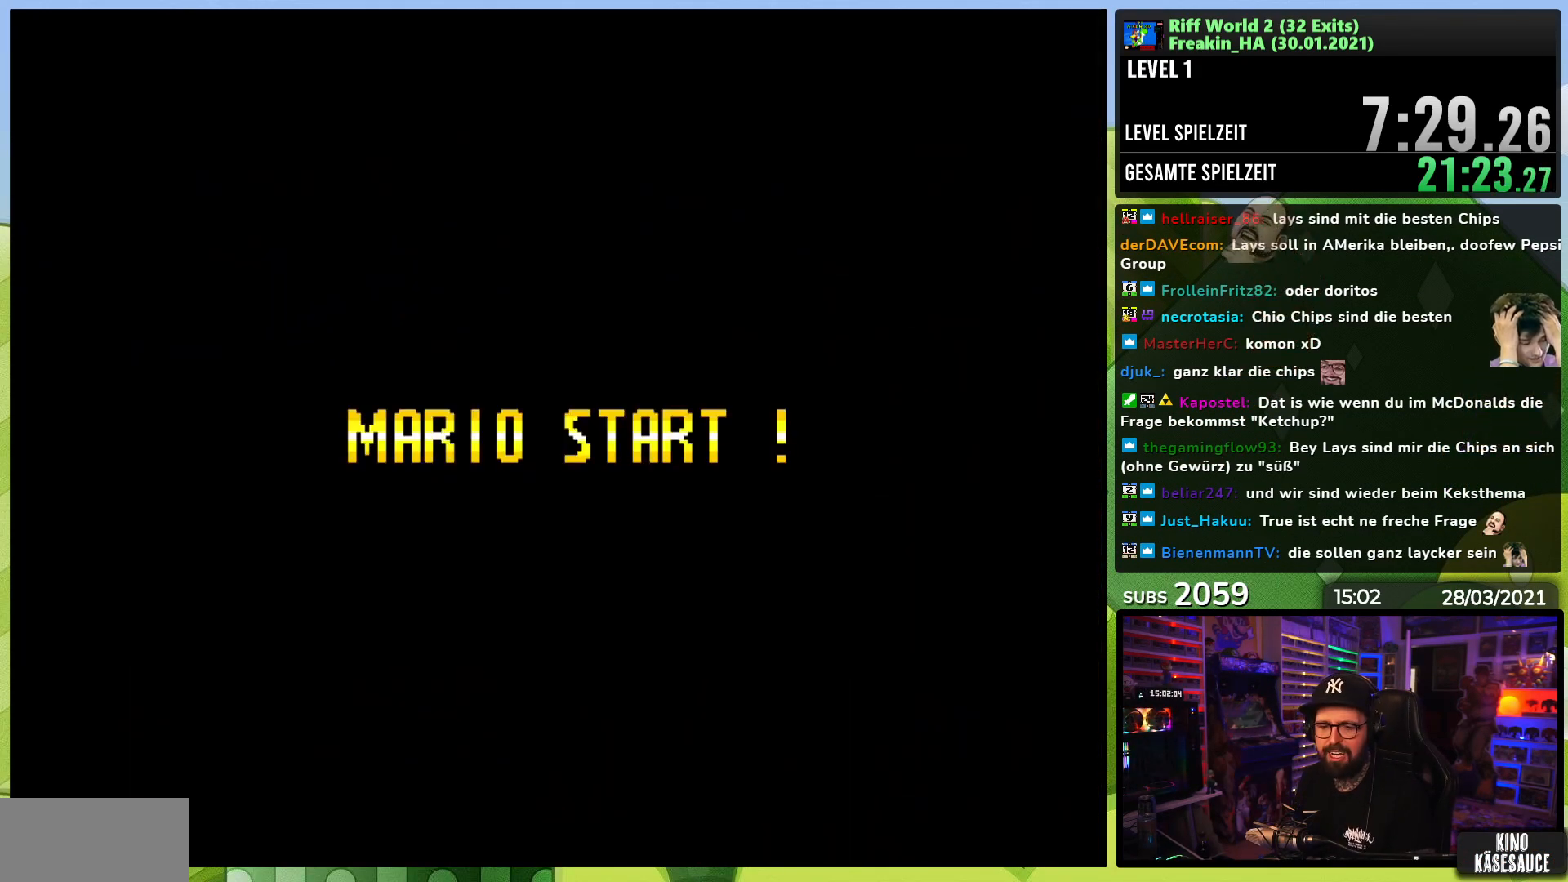
{"buttons": ["X", "DPAD_RIGHT"], "events": [[350, "X", "down"], [383, "X", "up"], [400, "X", "down"], [467, "DPAD_RIGHT", "down"]]}
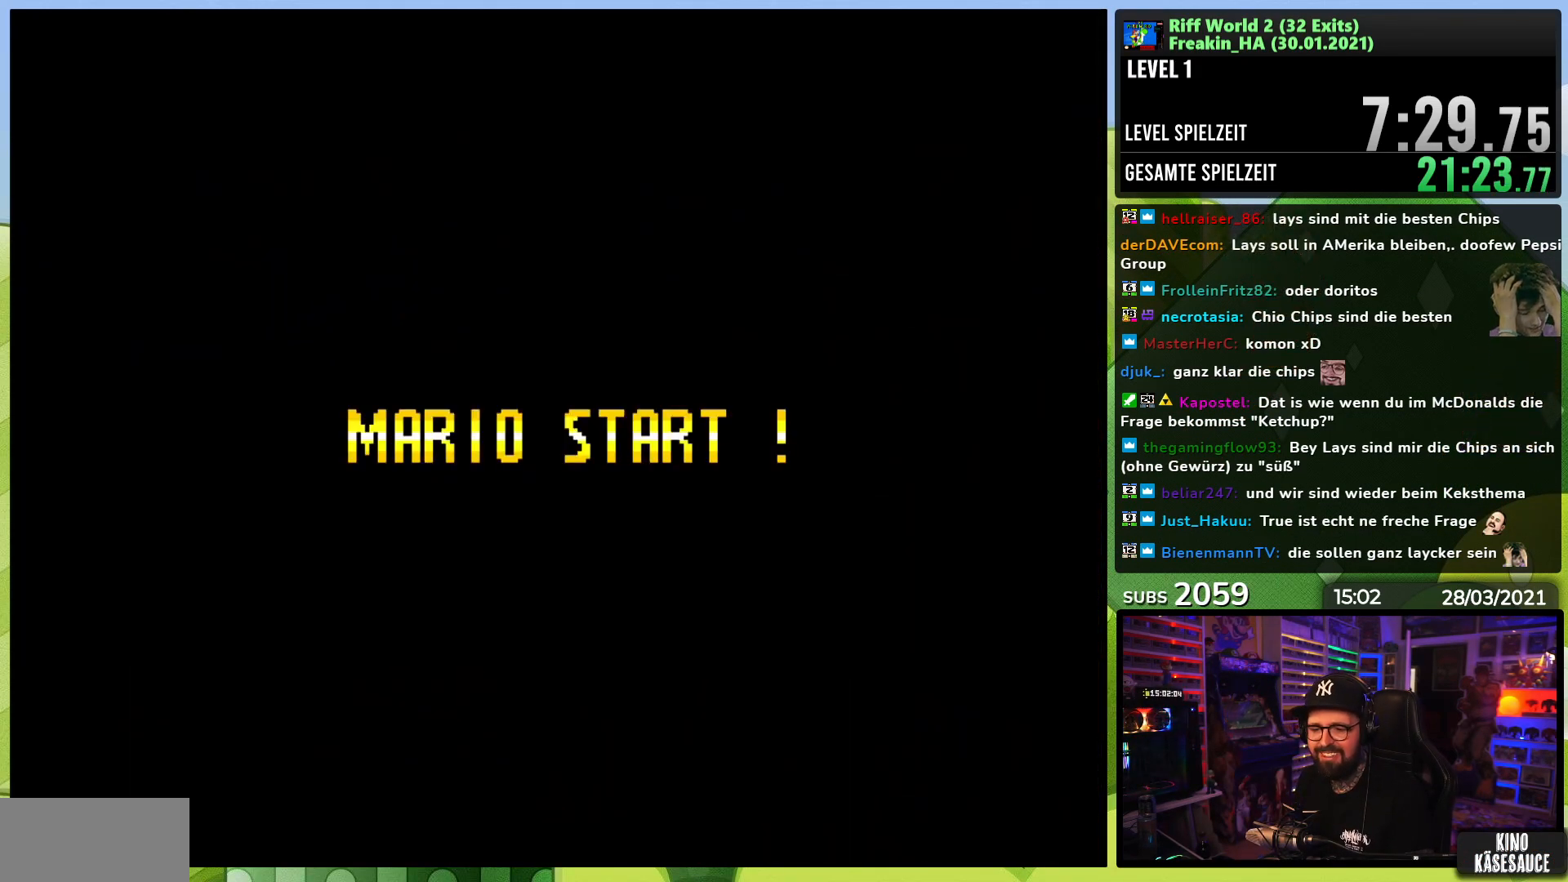
{"buttons": ["X", "DPAD_RIGHT"], "events": [[50, "A", "down"], [50, "X", "up"], [67, "A", "up"], [67, "X", "down"]]}
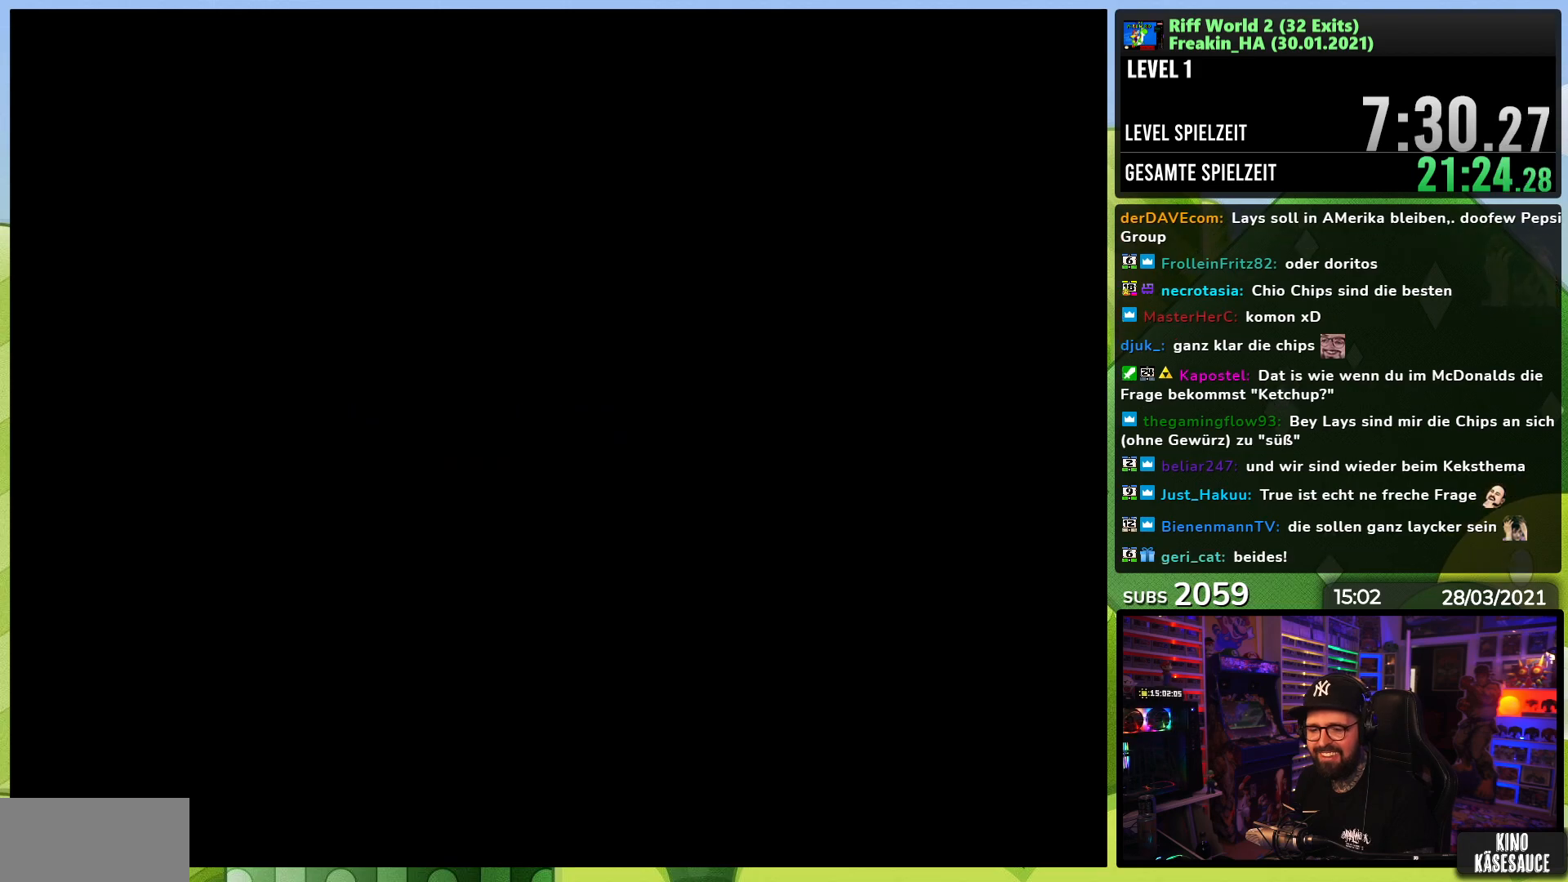
{"buttons": ["X", "DPAD_RIGHT"], "events": [[133, "X", "up"], [150, "X", "down"], [467, "A", "down"], [467, "DPAD_LEFT", "down"], [467, "X", "up"], [483, "A", "up"], [483, "DPAD_LEFT", "up"], [483, "X", "down"]]}
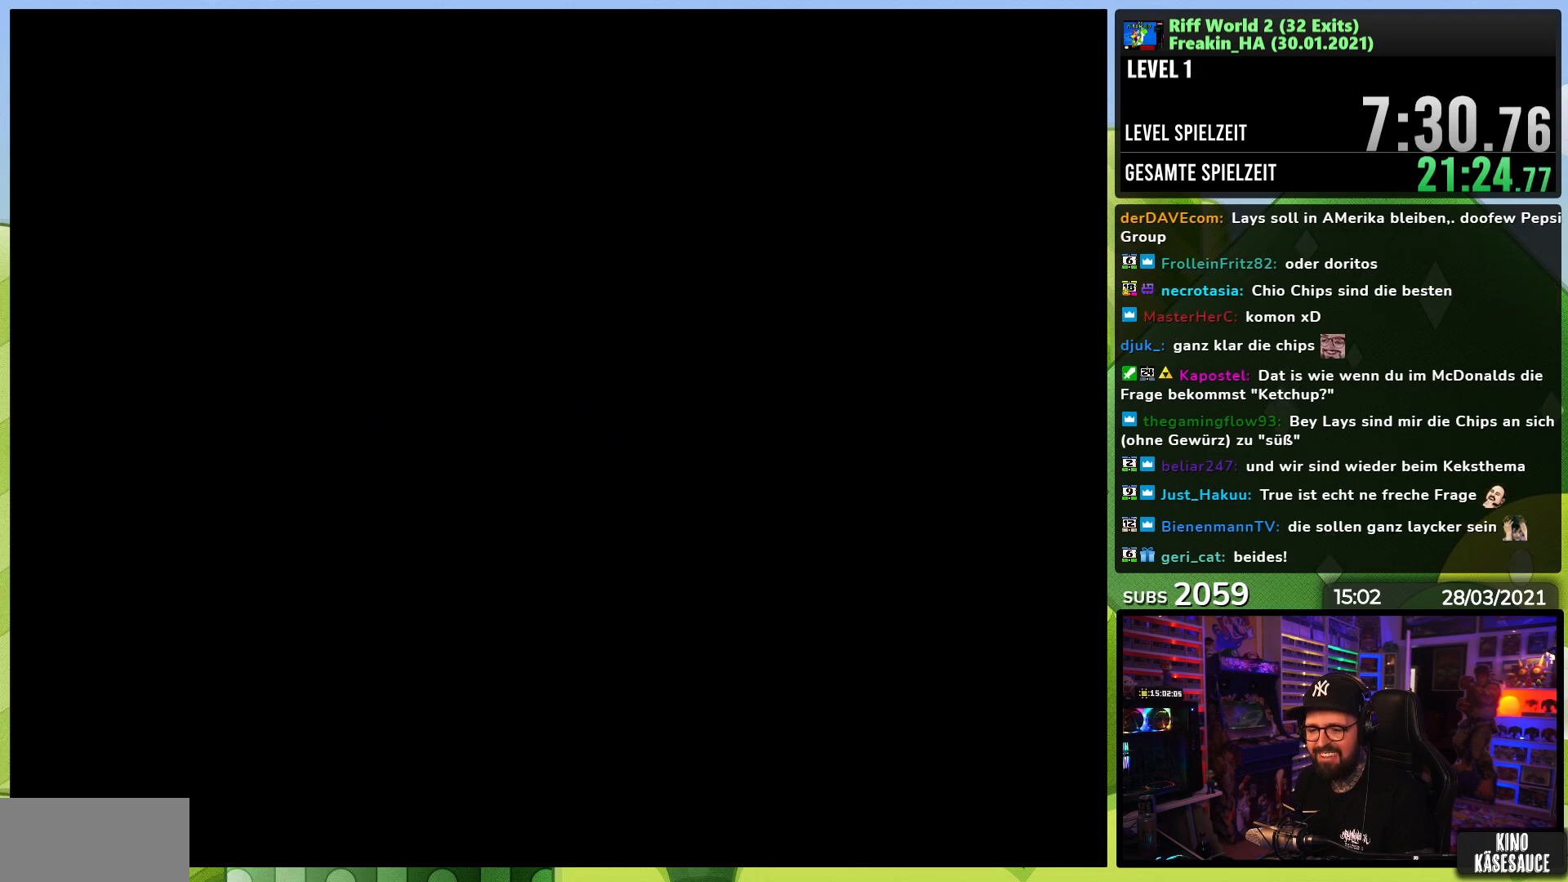
{"buttons": ["X", "DPAD_RIGHT"], "events": [[150, "A", "down"], [150, "X", "up"], [167, "A", "up"], [167, "X", "down"], [233, "X", "up"], [250, "X", "down"], [317, "A", "down"], [317, "DPAD_LEFT", "down"], [317, "X", "up"], [333, "A", "up"], [333, "DPAD_LEFT", "up"], [333, "X", "down"], [400, "A", "down"], [400, "DPAD_LEFT", "down"], [400, "X", "up"], [417, "A", "up"], [417, "DPAD_LEFT", "up"], [417, "X", "down"], [483, "A", "down"], [483, "X", "up"], [500, "A", "up"], [500, "X", "down"]]}
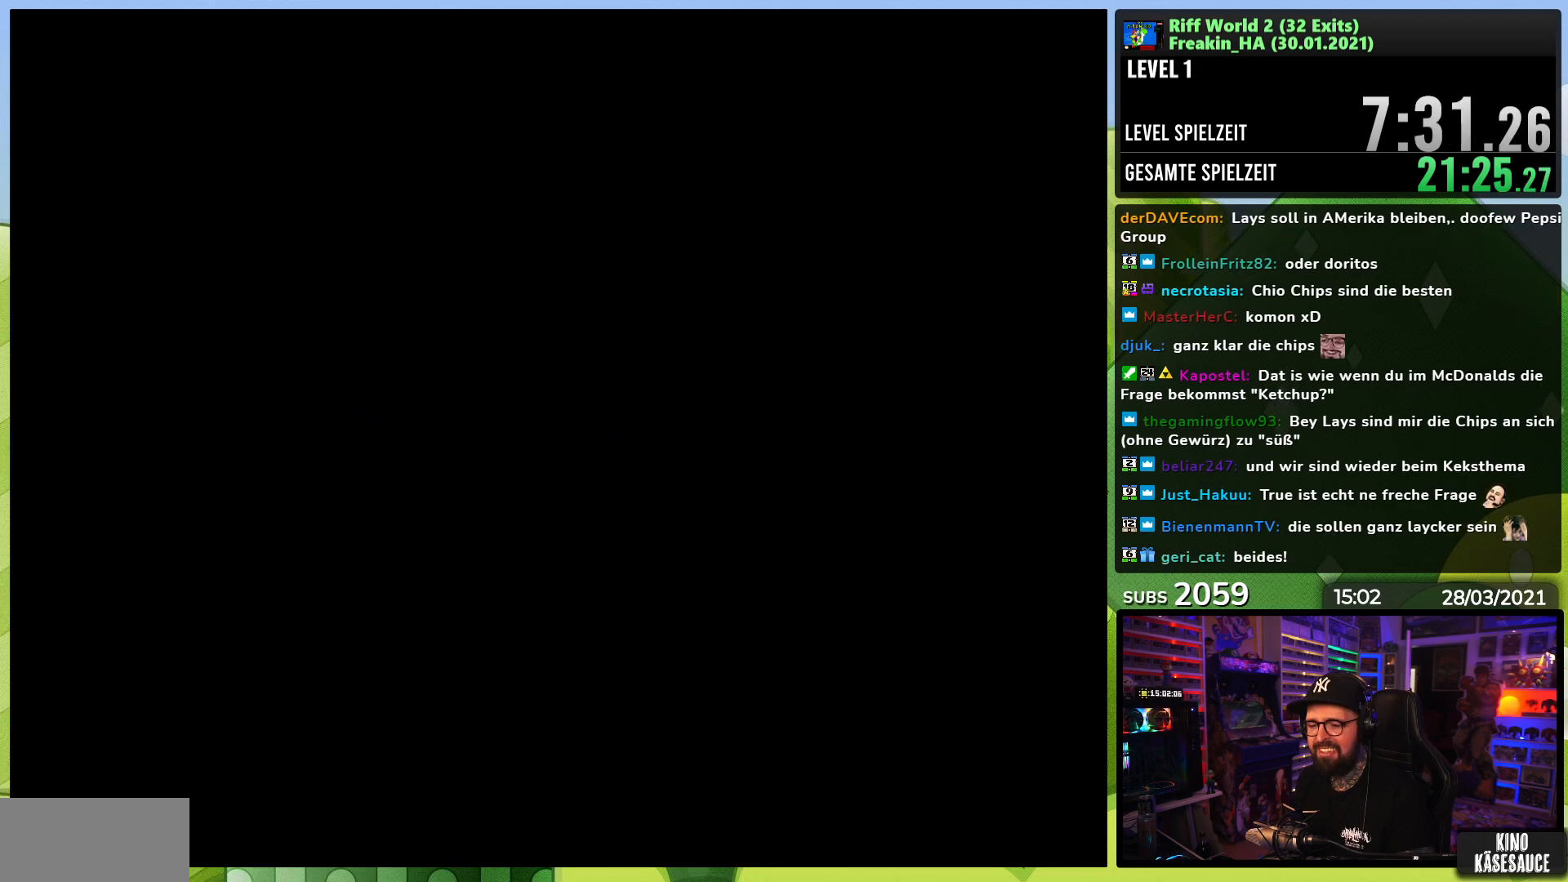
{"buttons": ["X", "DPAD_RIGHT"], "events": []}
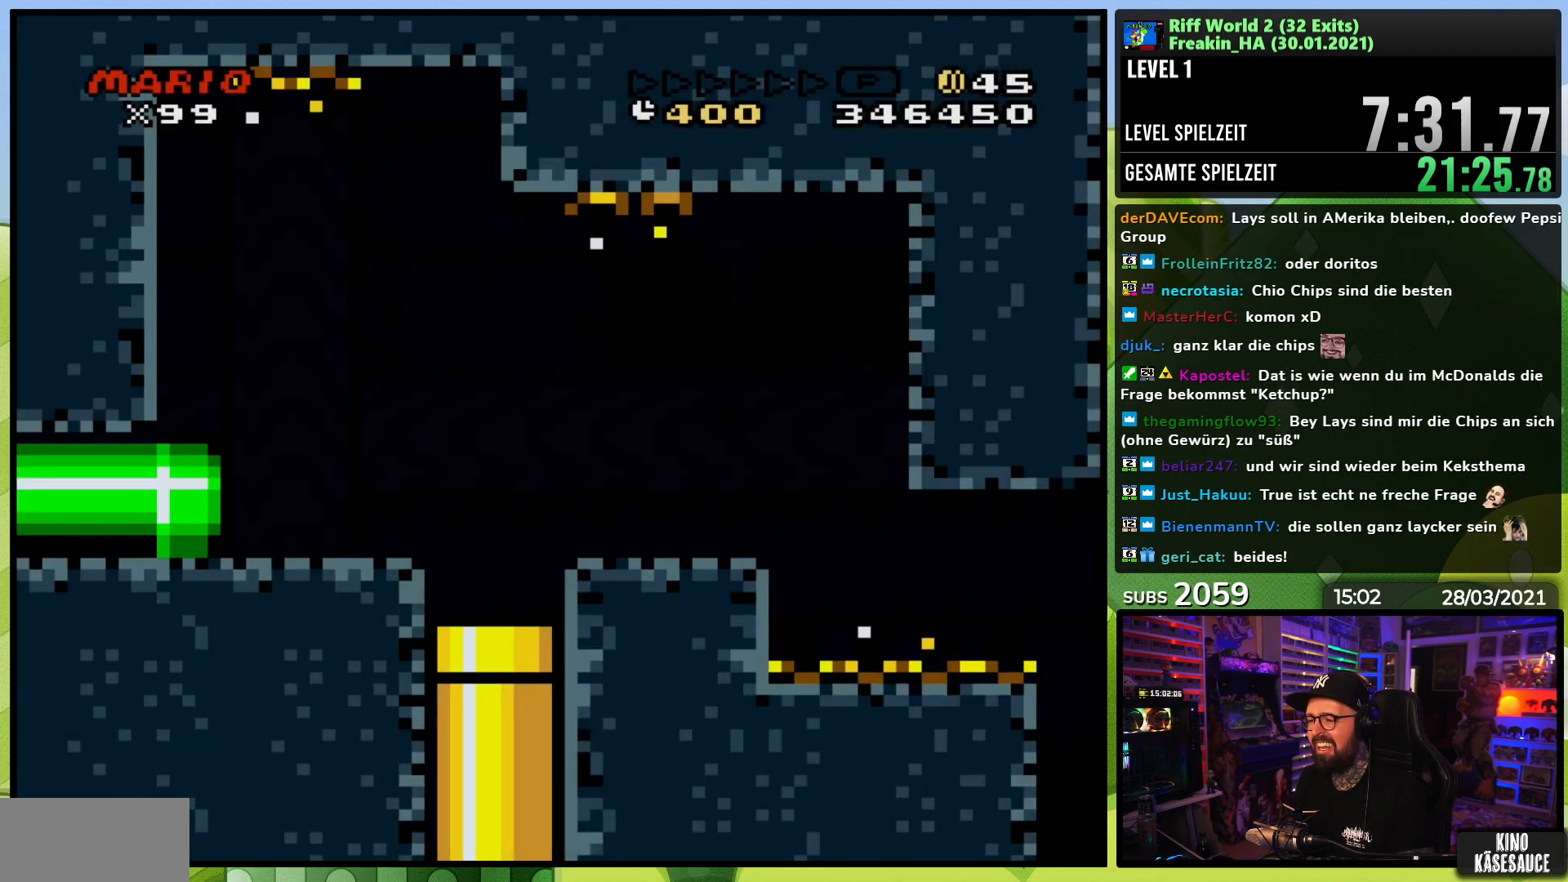
{"buttons": ["A", "X", "DPAD_RIGHT"], "events": [[433, "A", "down"]]}
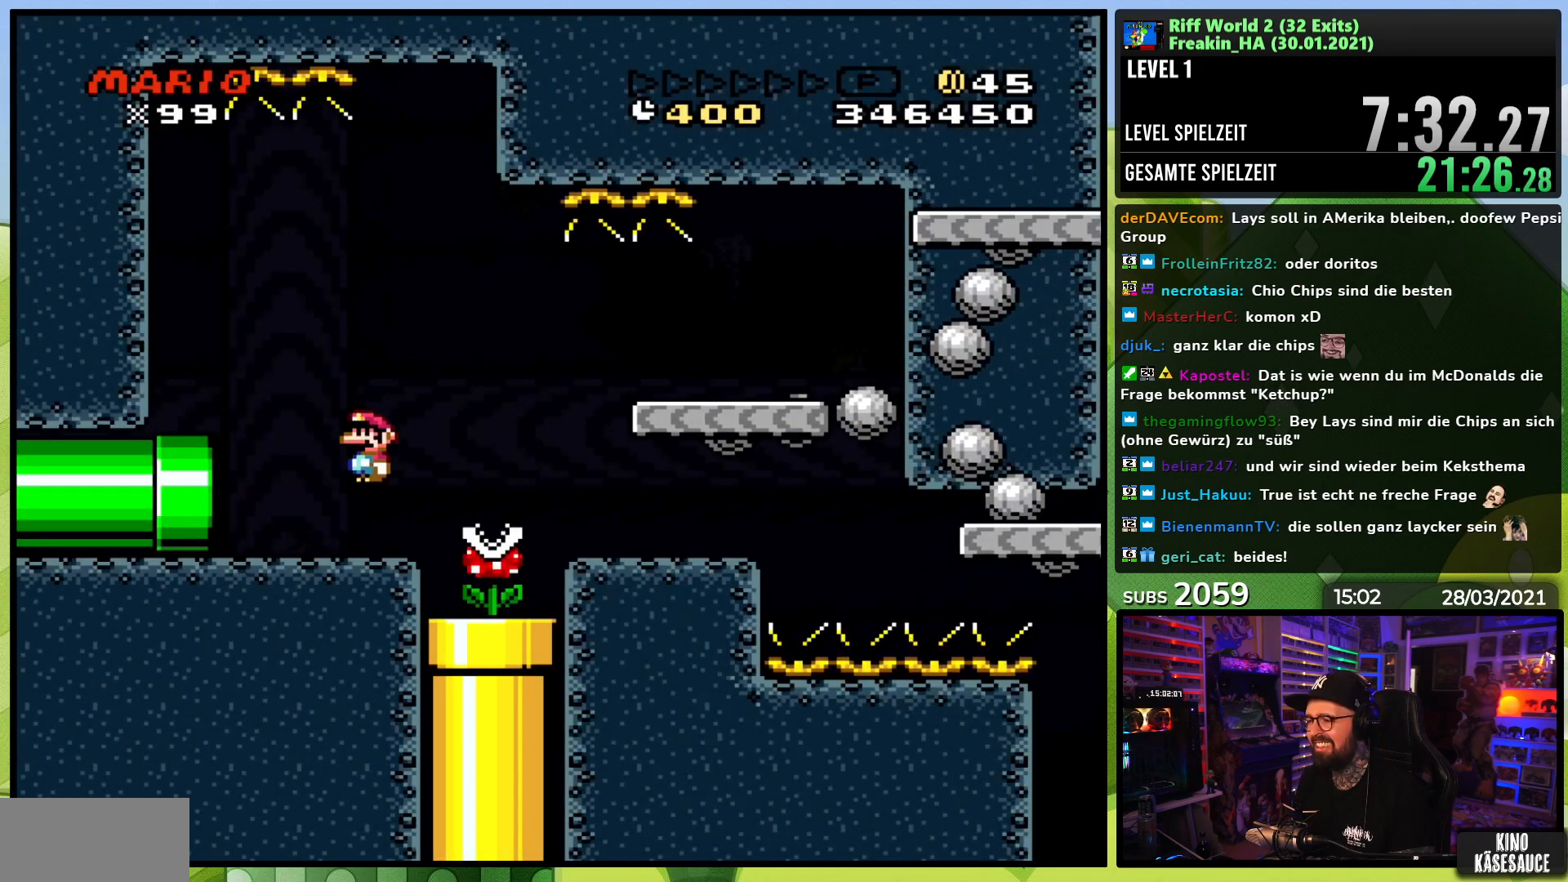
{"buttons": ["A", "X", "DPAD_RIGHT"], "events": [[33, "A", "up"], [117, "A", "down"], [300, "A", "up"], [383, "A", "down"]]}
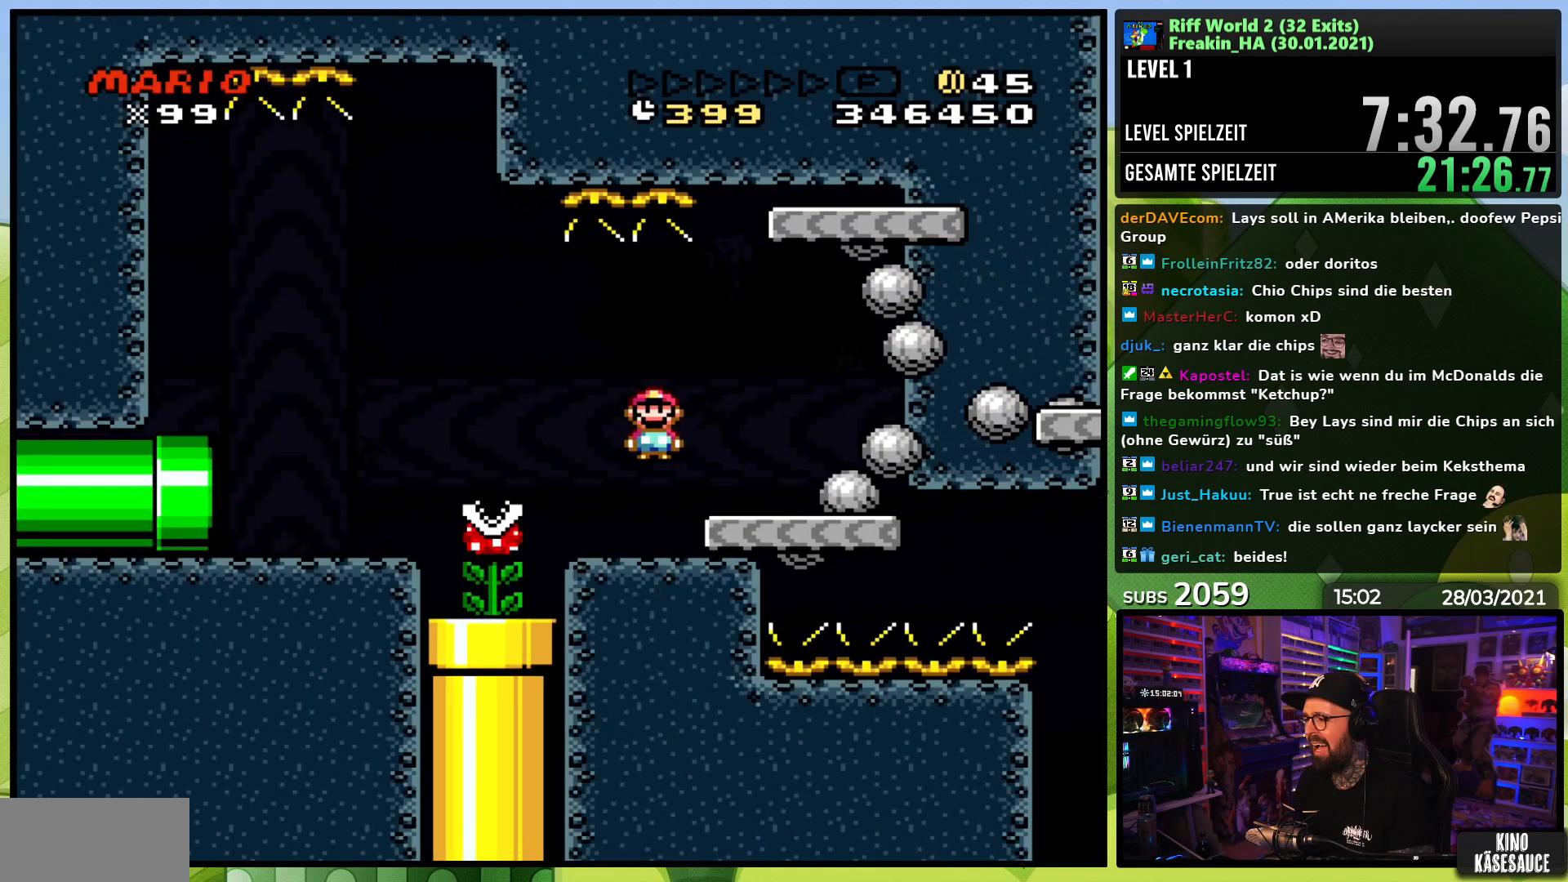
{"buttons": ["A", "X", "DPAD_RIGHT"], "events": []}
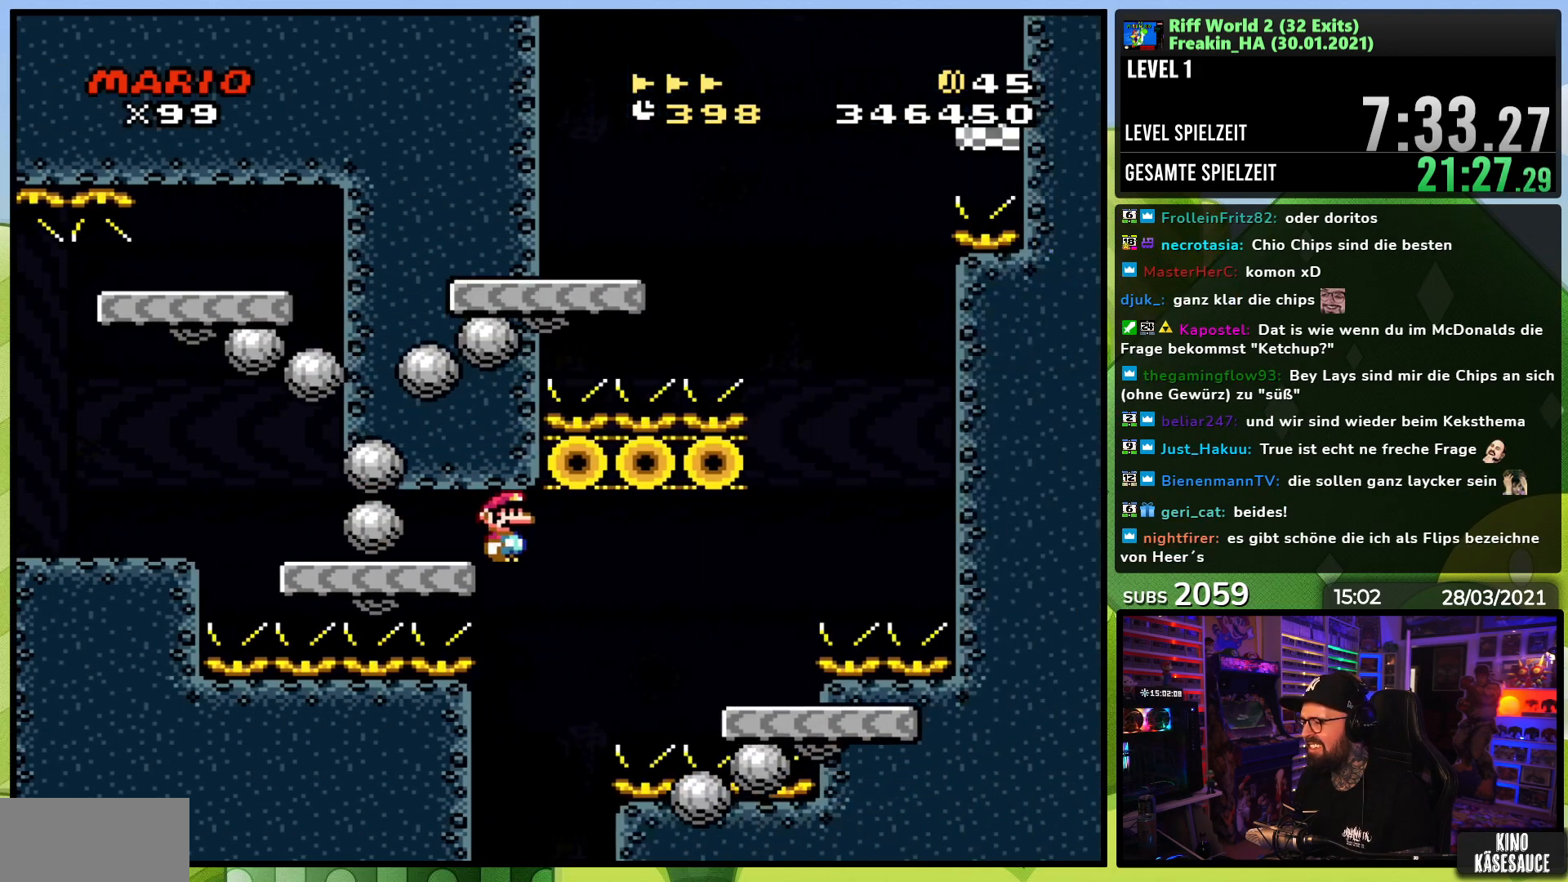
{"buttons": ["Y", "DPAD_RIGHT"], "events": [[367, "A", "up"], [367, "Y", "down"], [383, "X", "up"]]}
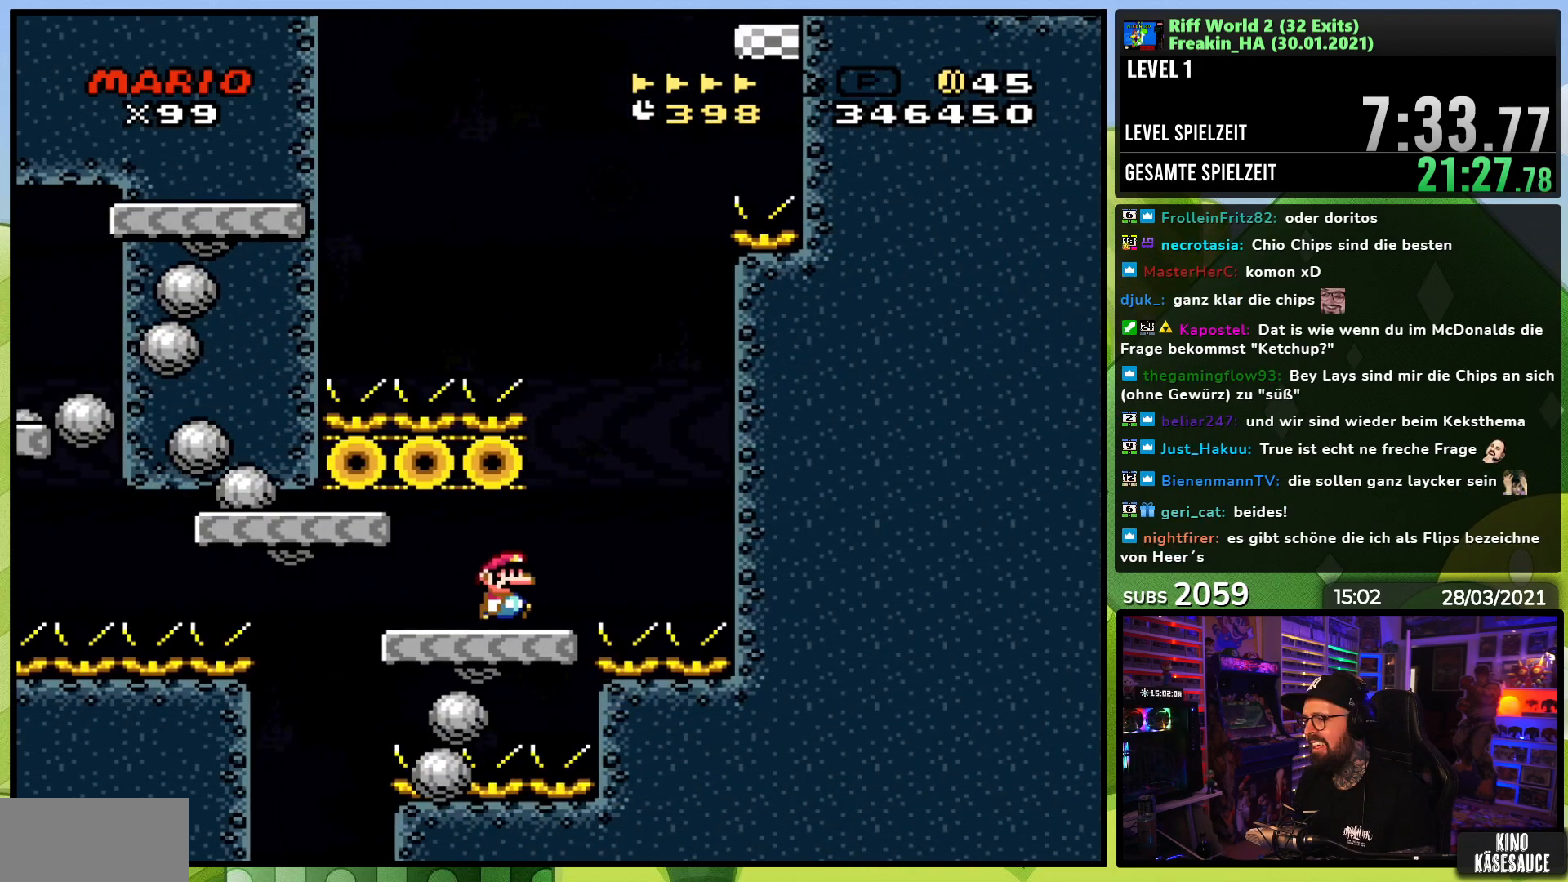
{"buttons": ["B", "Y", "DPAD_LEFT"], "events": [[100, "B", "down"], [117, "DPAD_UP", "down"], [133, "DPAD_LEFT", "down"], [133, "DPAD_RIGHT", "up"], [200, "DPAD_UP", "up"]]}
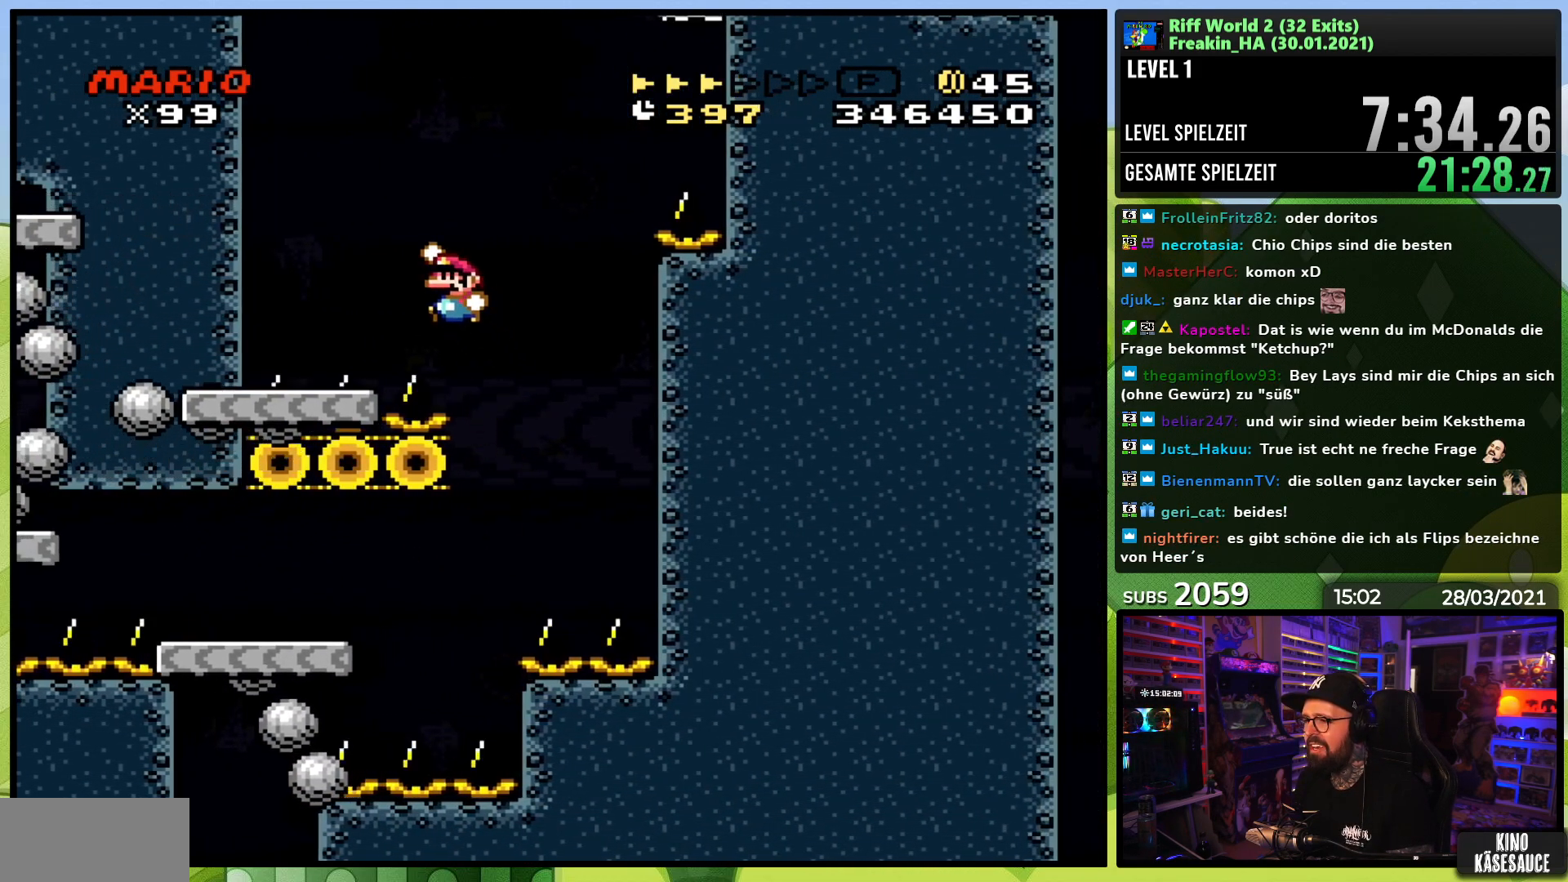
{"buttons": ["B", "Y", "DPAD_RIGHT"], "events": [[133, "DPAD_LEFT", "up"], [133, "DPAD_RIGHT", "down"], [183, "B", "up"], [400, "B", "down"]]}